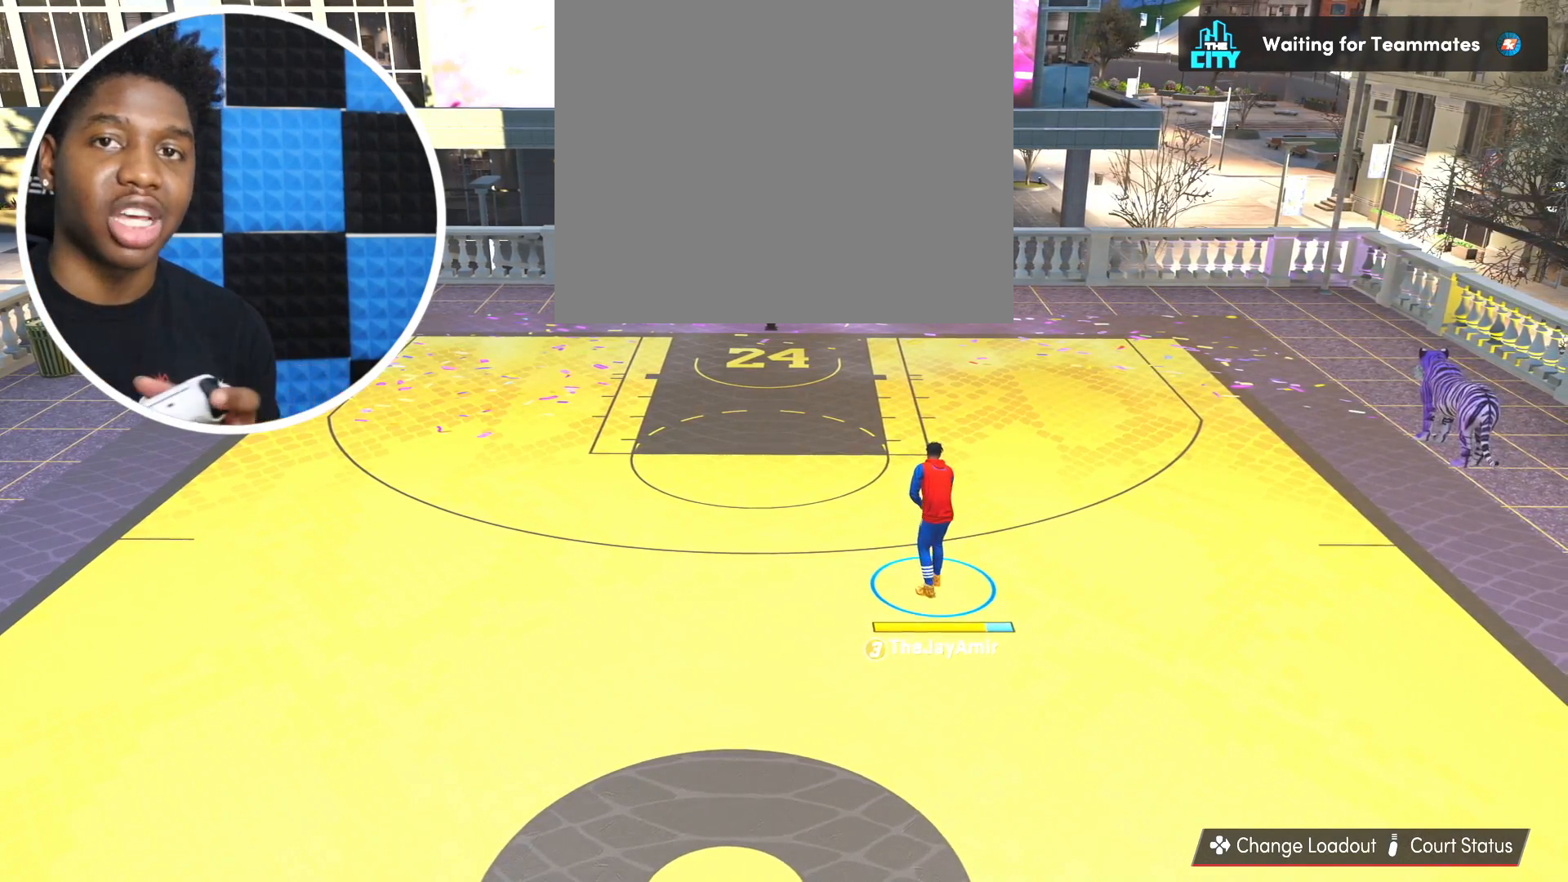
Gameplay with a controller (PlayStation layout); each line is a JSON object with the inputs held at the frame after it. "events" lists button and stick changes between this image and that frame as [ms after this image, input, new state], when the widget could be followed in between. Not read: R2.
{"buttons": [], "left_stick": "center", "right_stick": "center", "events": []}
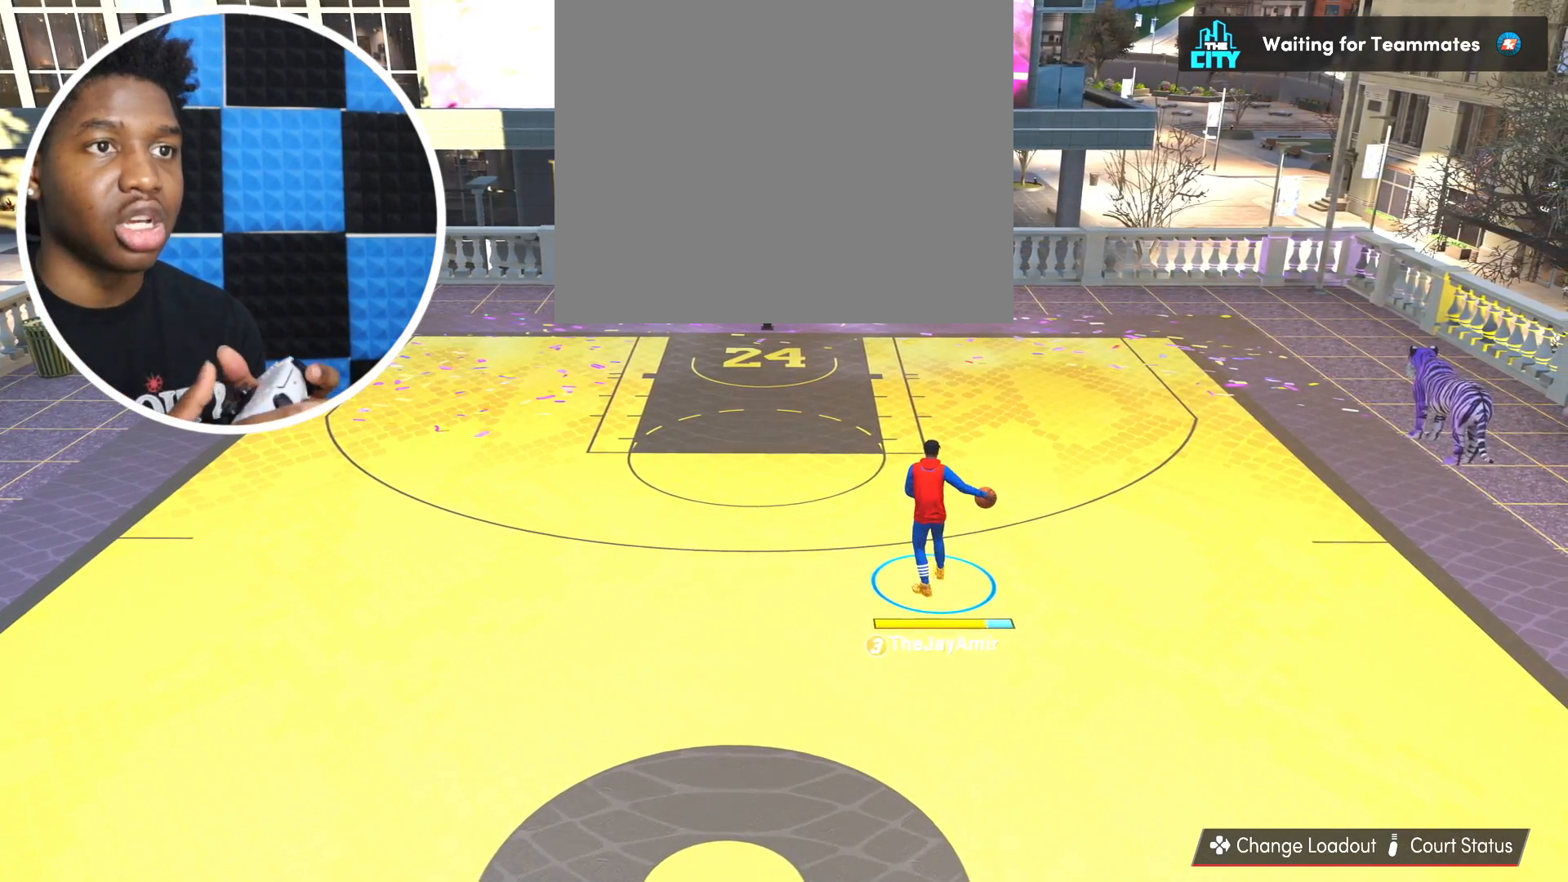
{"buttons": [], "left_stick": "center", "right_stick": "center", "events": []}
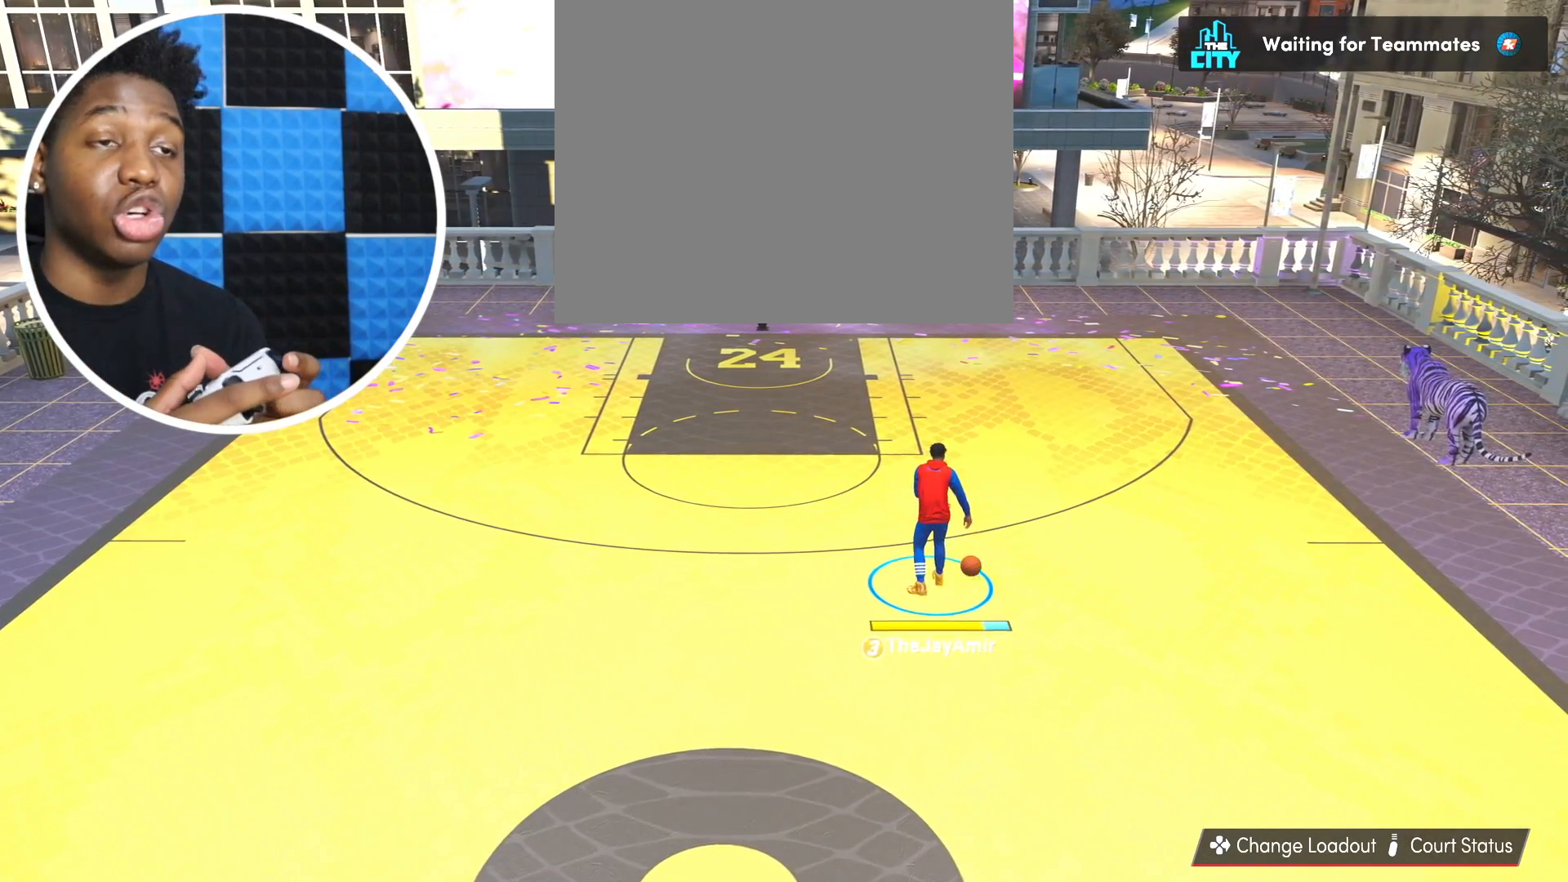
{"buttons": [], "left_stick": "center", "right_stick": "center", "events": []}
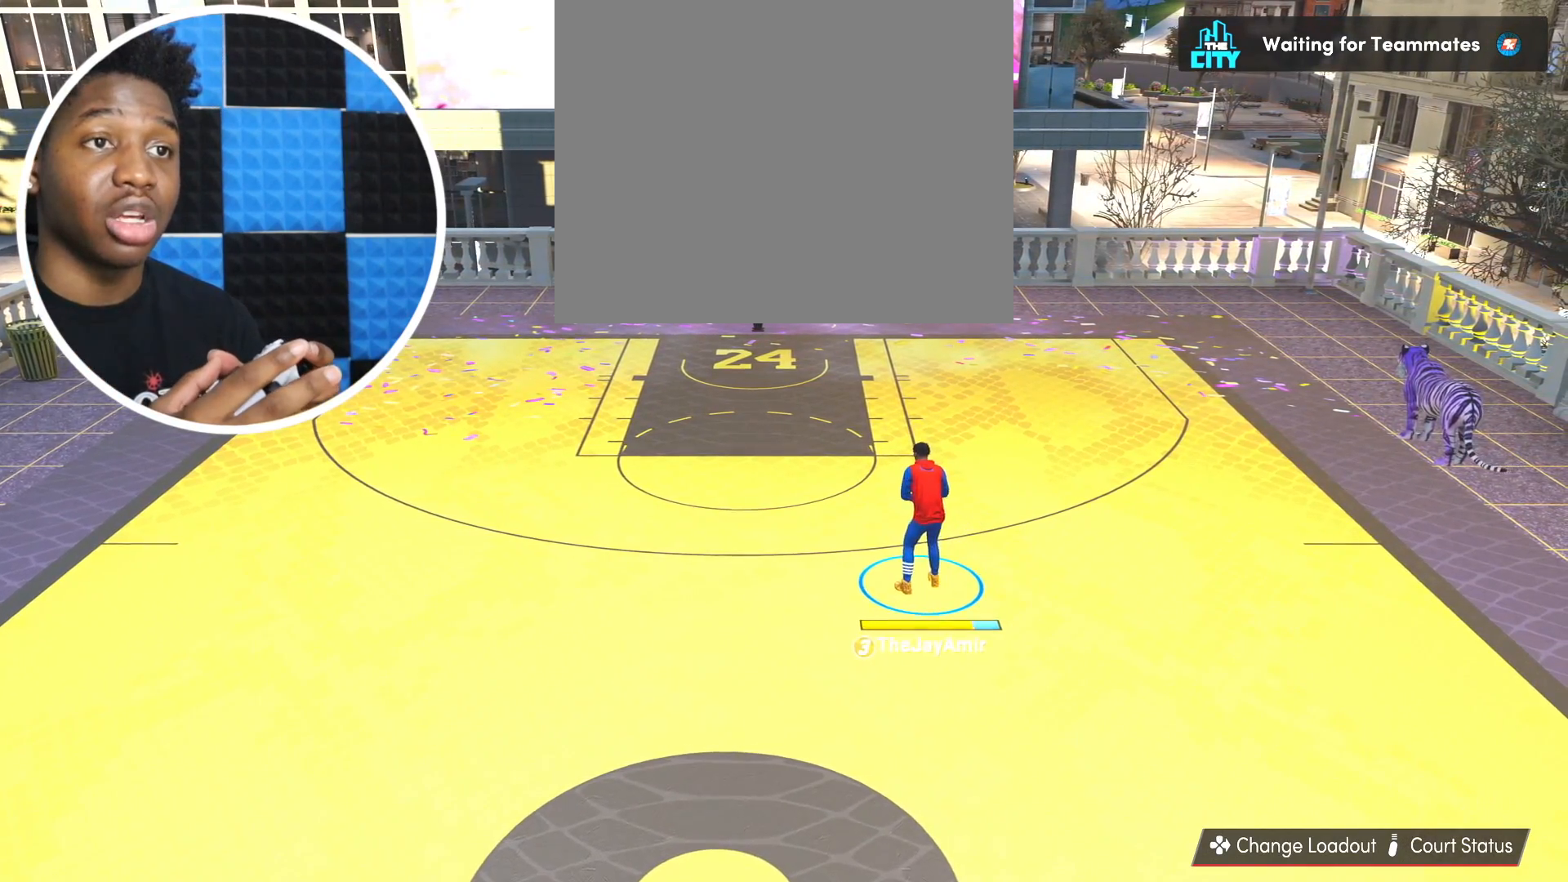
{"buttons": [], "left_stick": "center", "right_stick": "center", "events": []}
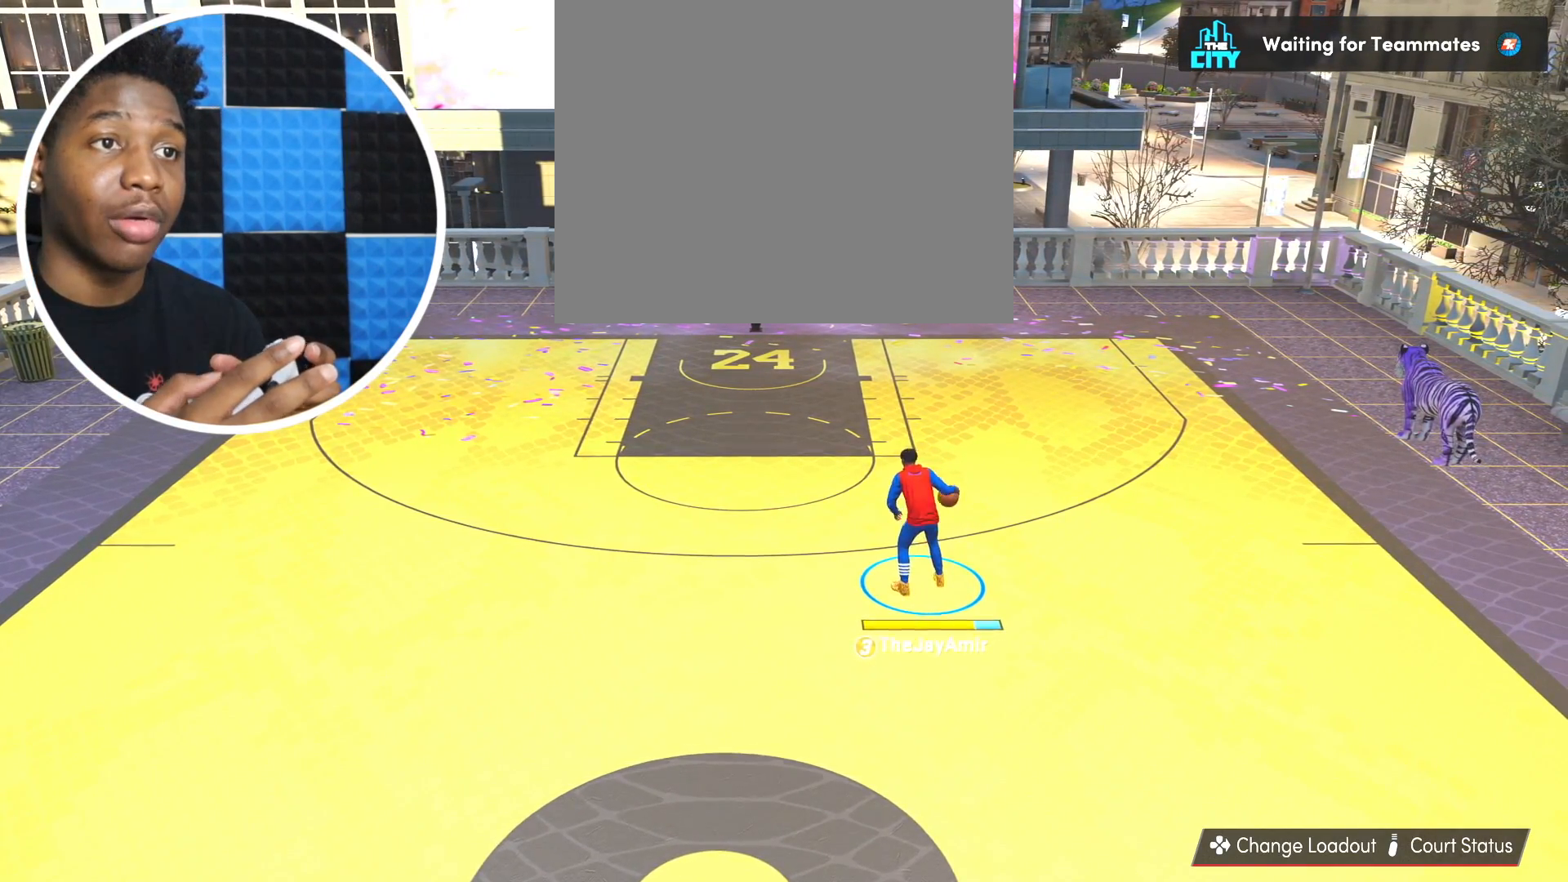
{"buttons": [], "left_stick": "center", "right_stick": "center", "events": [[33, "right_stick", "right"], [117, "left_stick", "left"], [117, "right_stick", "center"], [384, "left_stick", "center"]]}
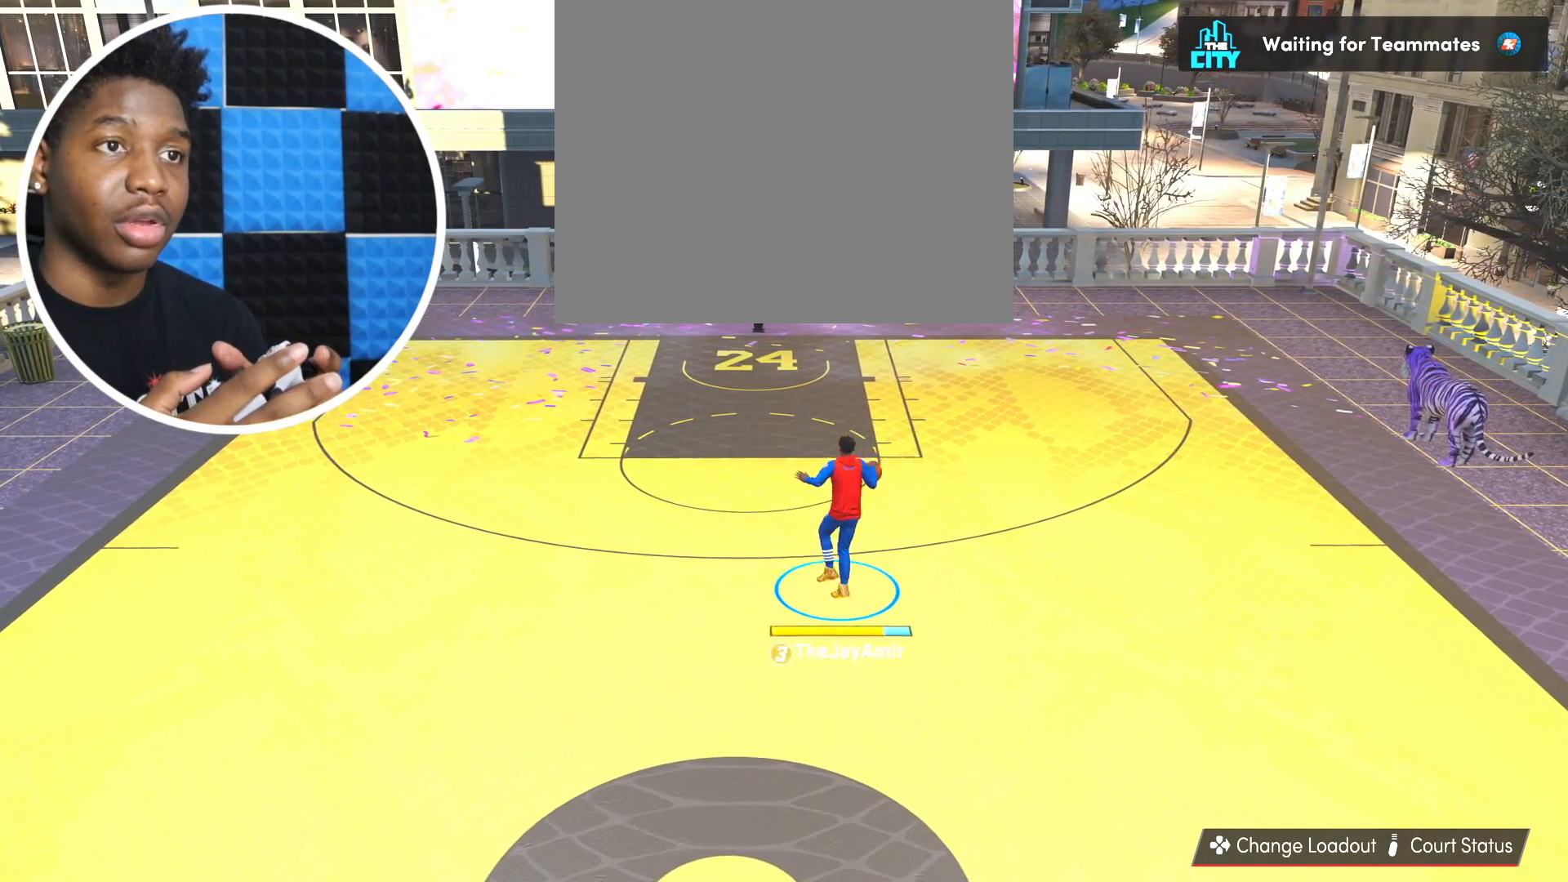
{"buttons": [], "left_stick": "center", "right_stick": "center", "events": []}
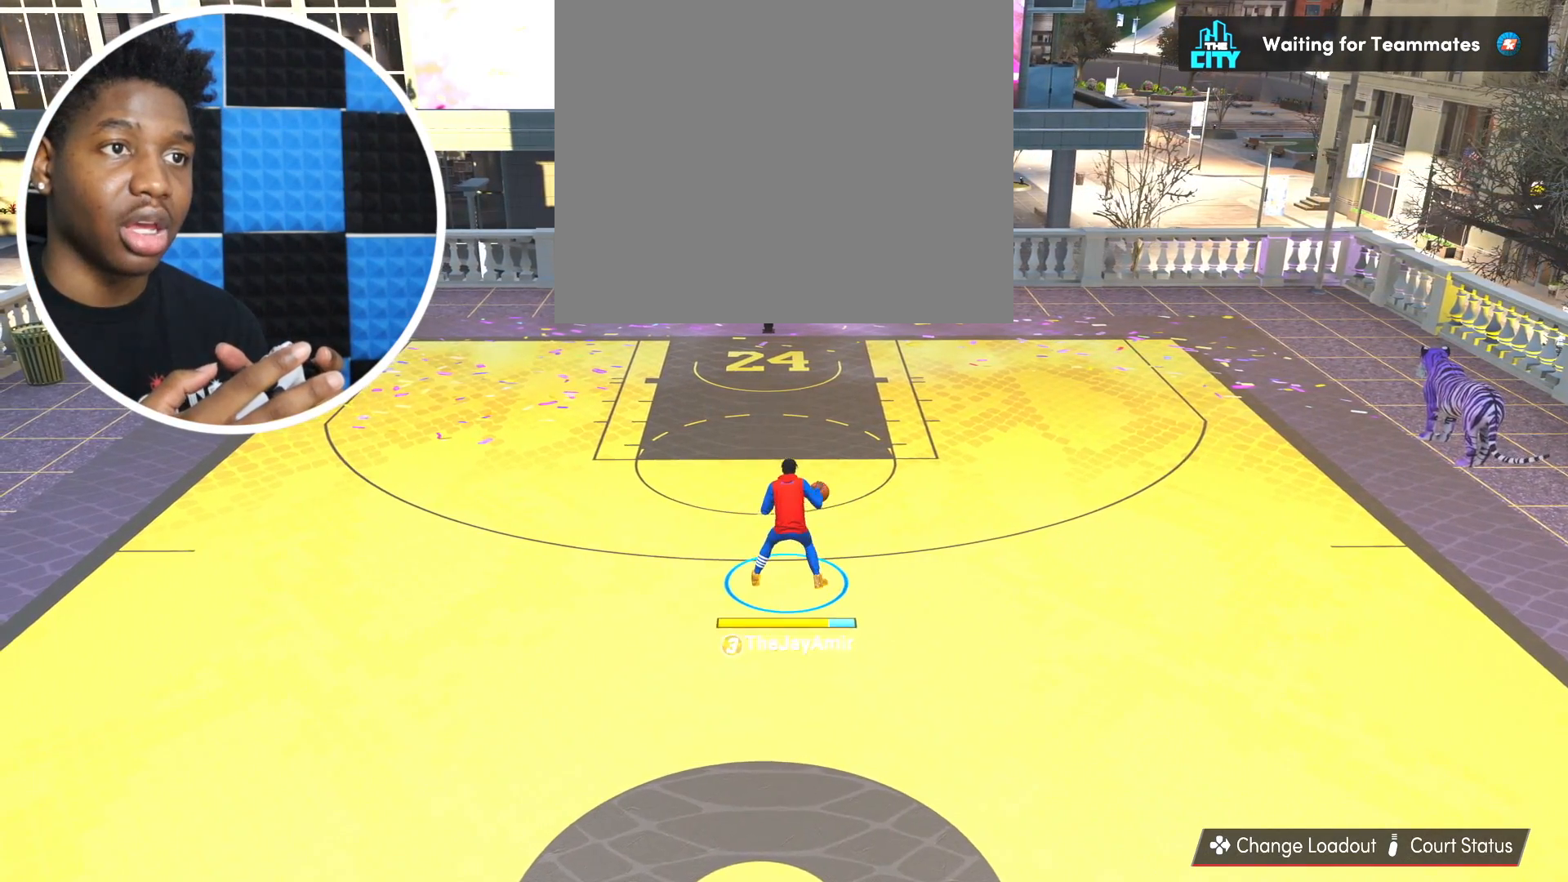
{"buttons": [], "left_stick": "center", "right_stick": "center", "events": []}
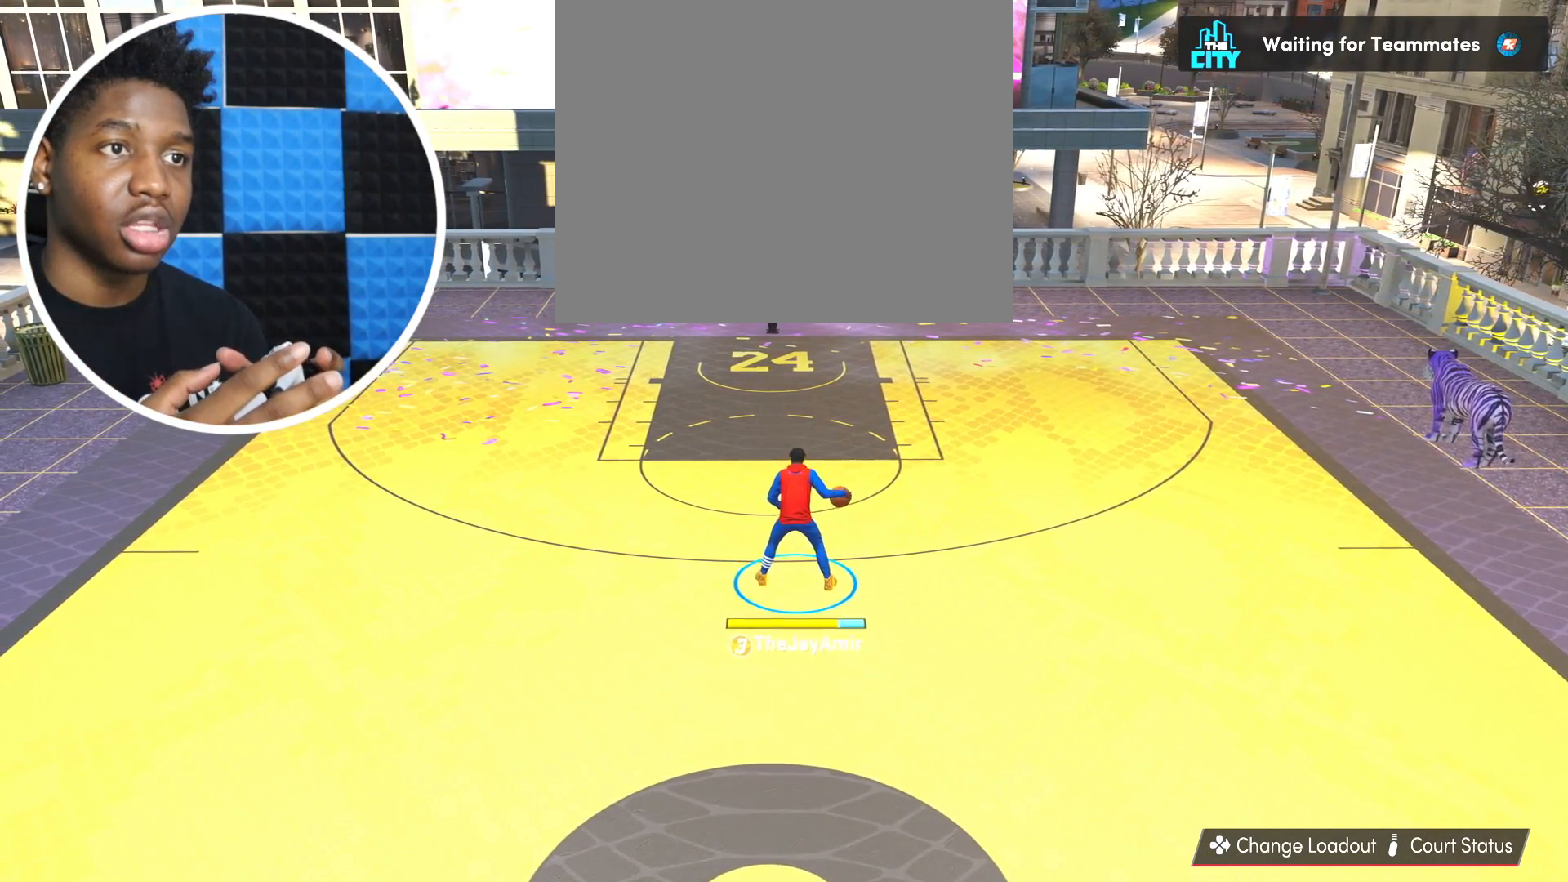
{"buttons": [], "left_stick": "center", "right_stick": "center", "events": []}
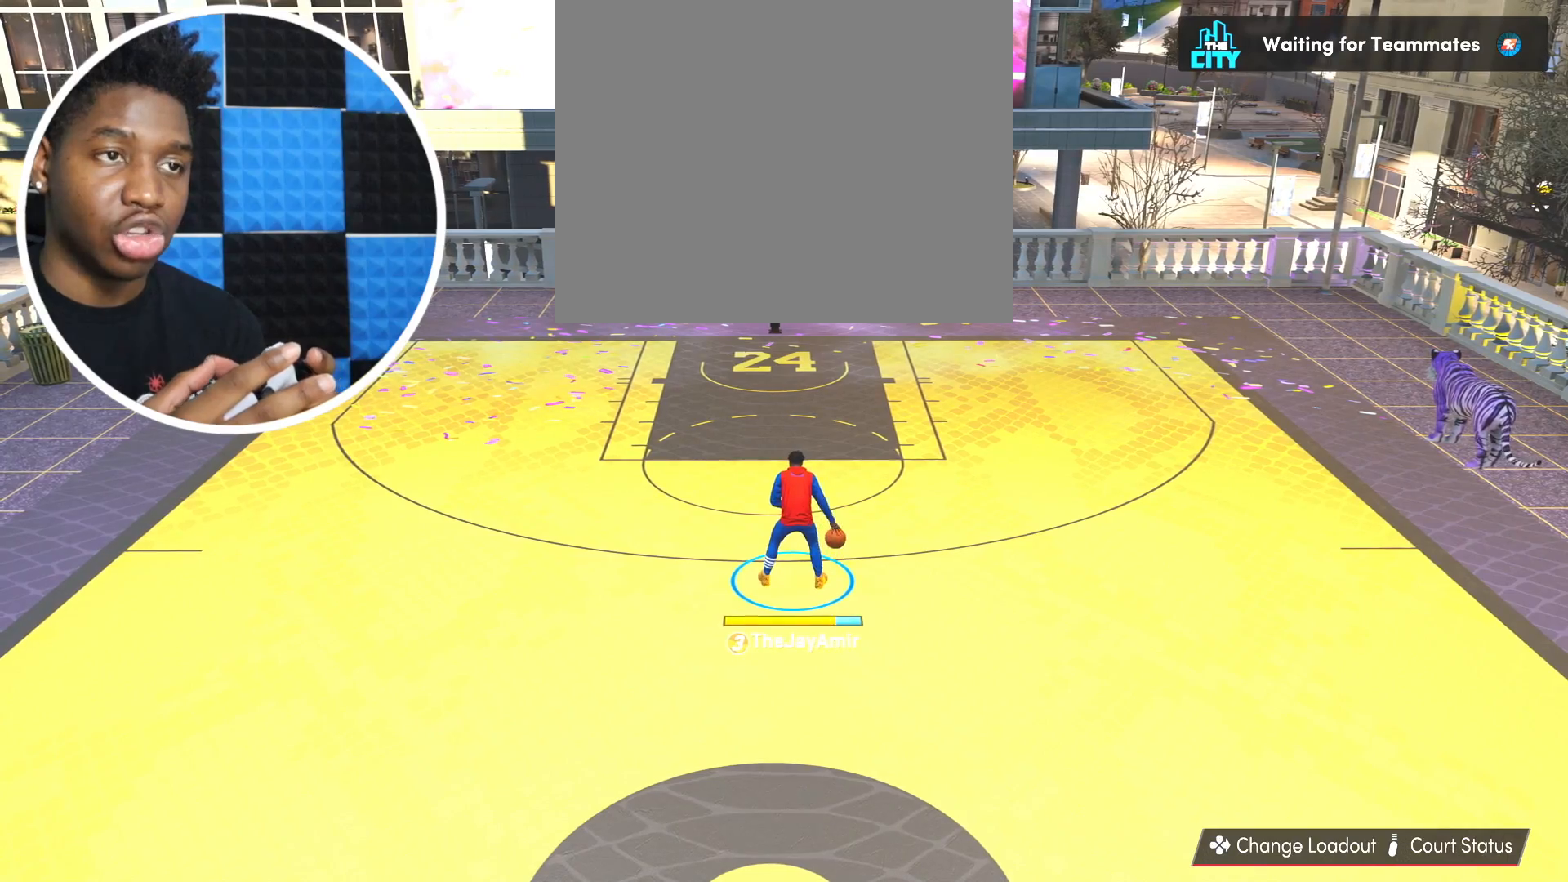
{"buttons": [], "left_stick": "center", "right_stick": "center", "events": []}
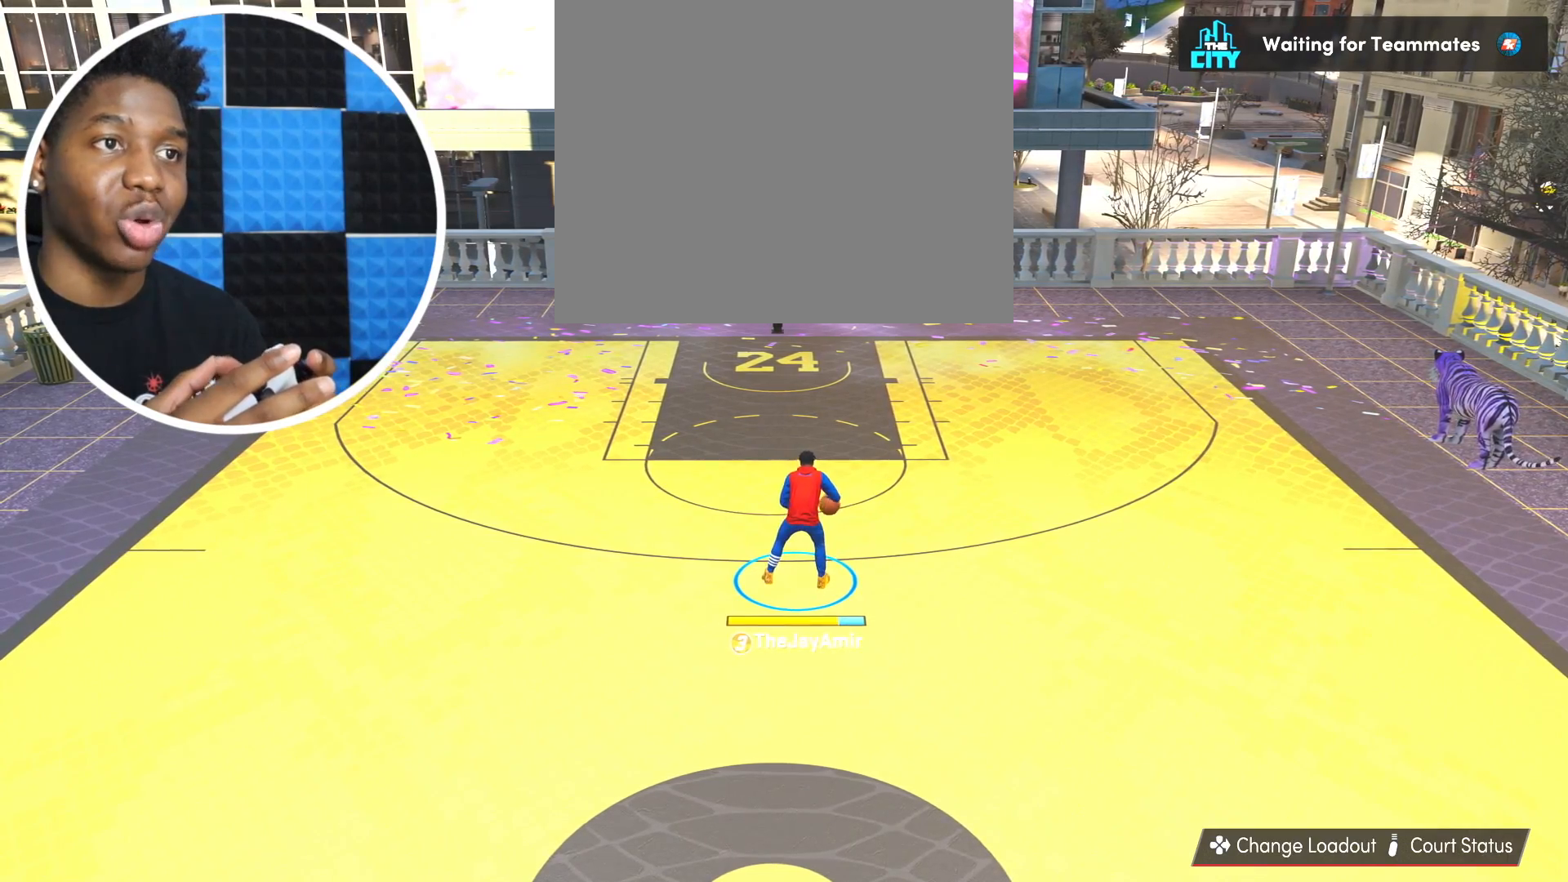
{"buttons": [], "left_stick": "center", "right_stick": "center", "events": []}
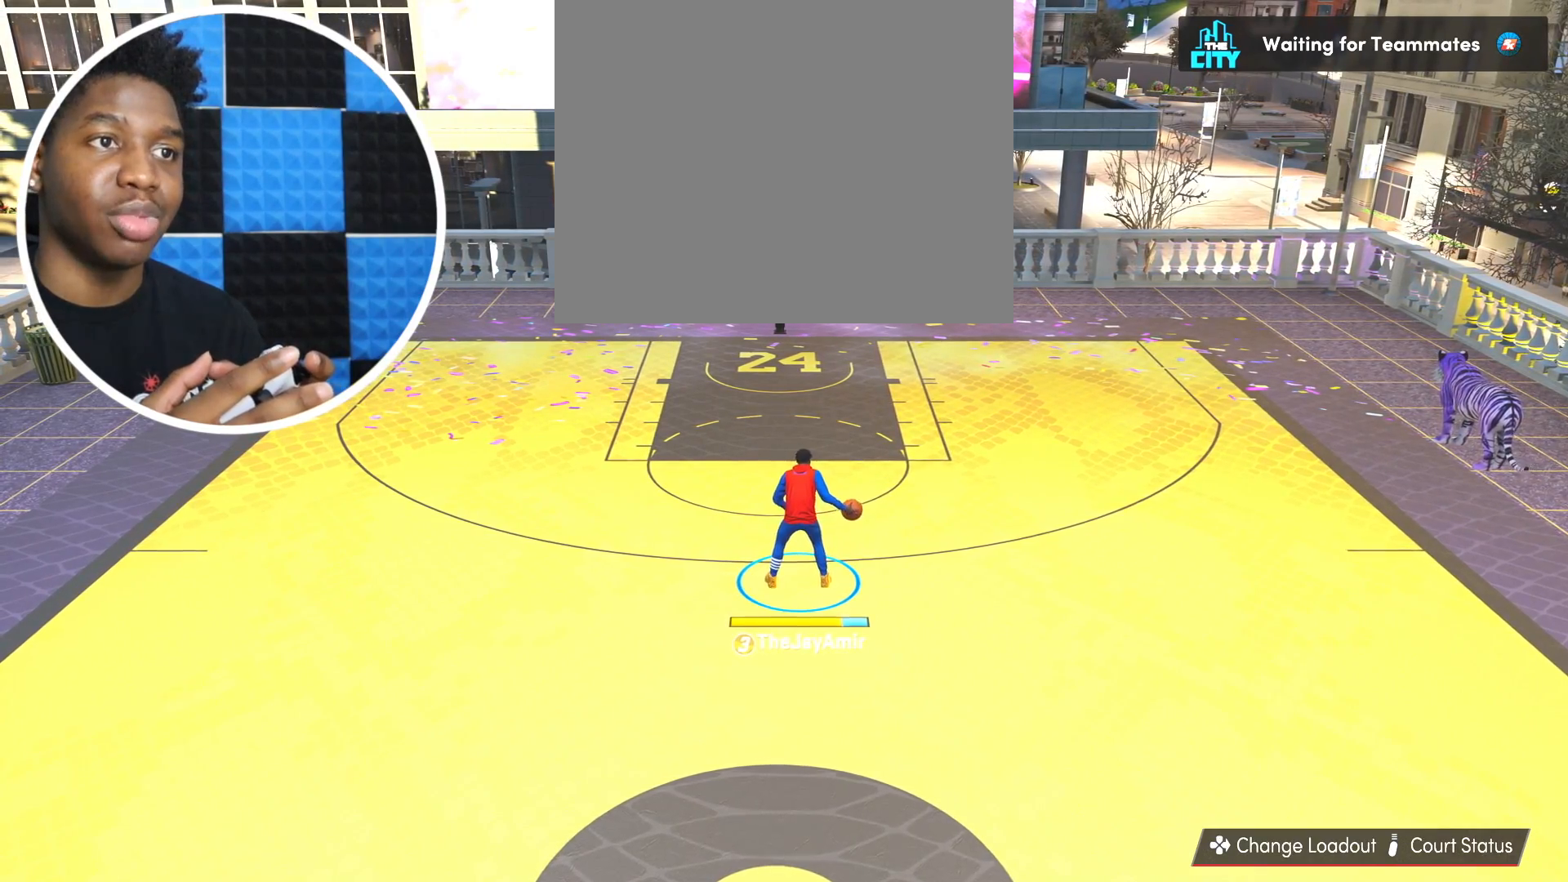
{"buttons": [], "left_stick": "center", "right_stick": "center", "events": []}
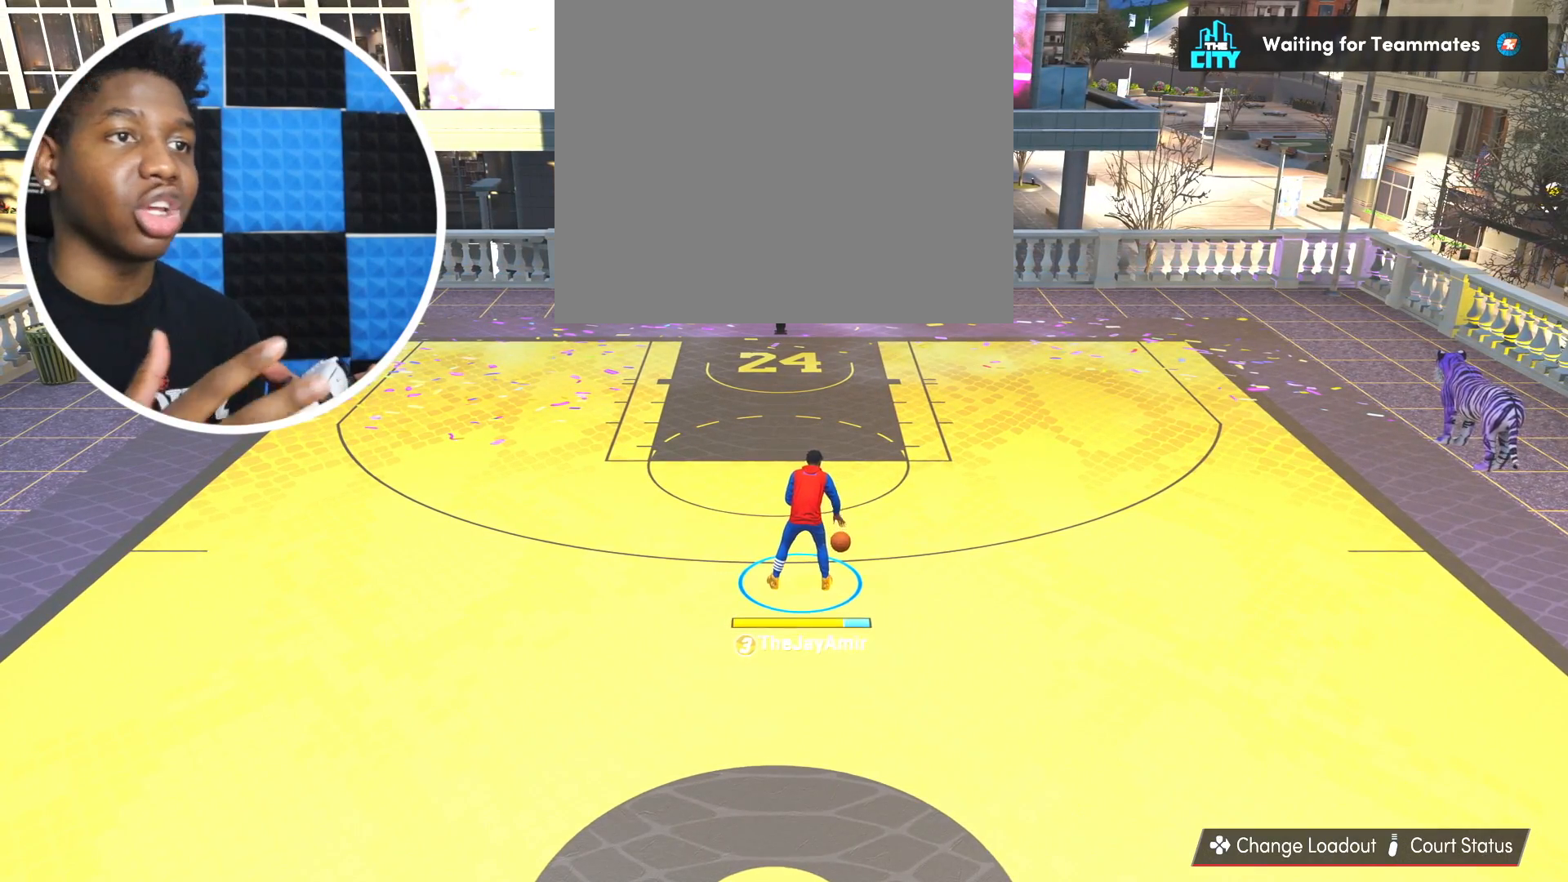
{"buttons": [], "left_stick": "center", "right_stick": "center", "events": []}
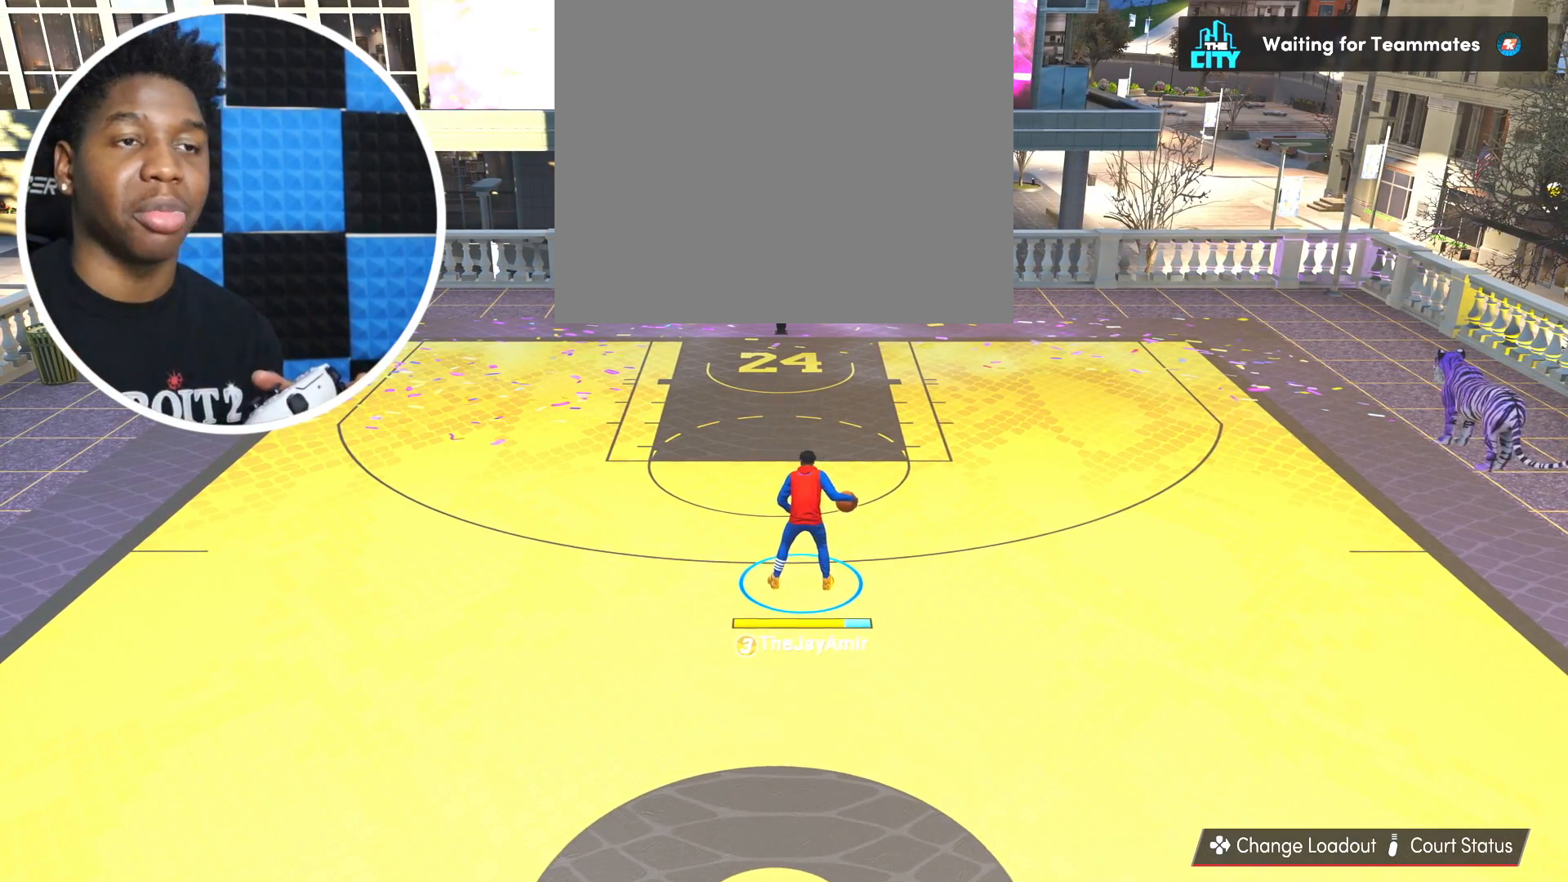
{"buttons": [], "left_stick": "center", "right_stick": "center", "events": []}
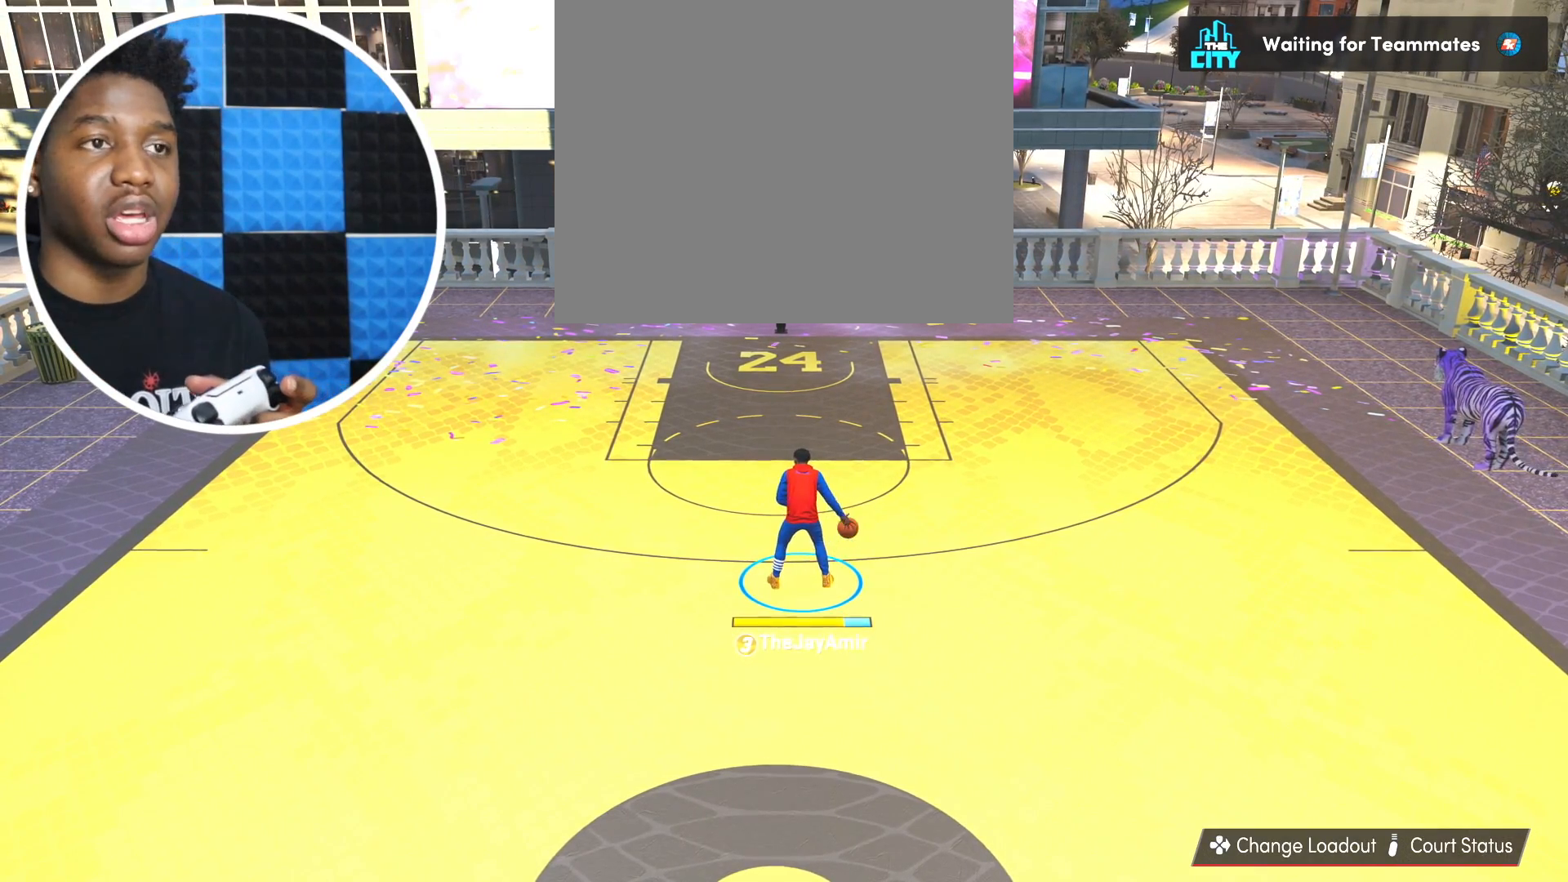
{"buttons": [], "left_stick": "center", "right_stick": "center", "events": []}
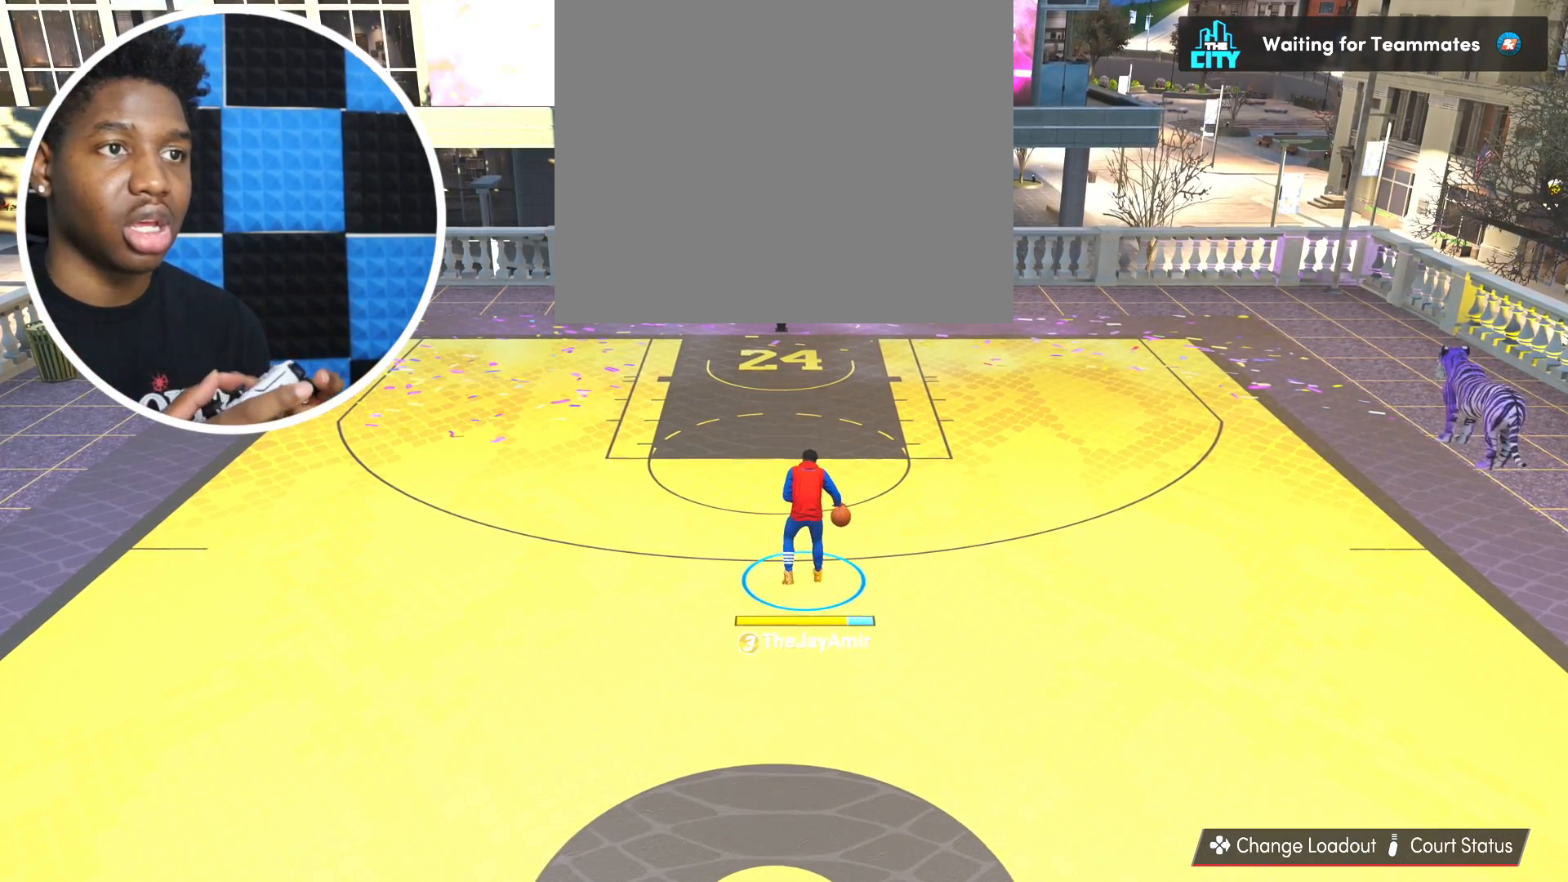
{"buttons": [], "left_stick": "up-left", "right_stick": "center", "events": [[217, "right_stick", "right"], [350, "left_stick", "left"], [367, "right_stick", "center"], [484, "left_stick", "up-left"]]}
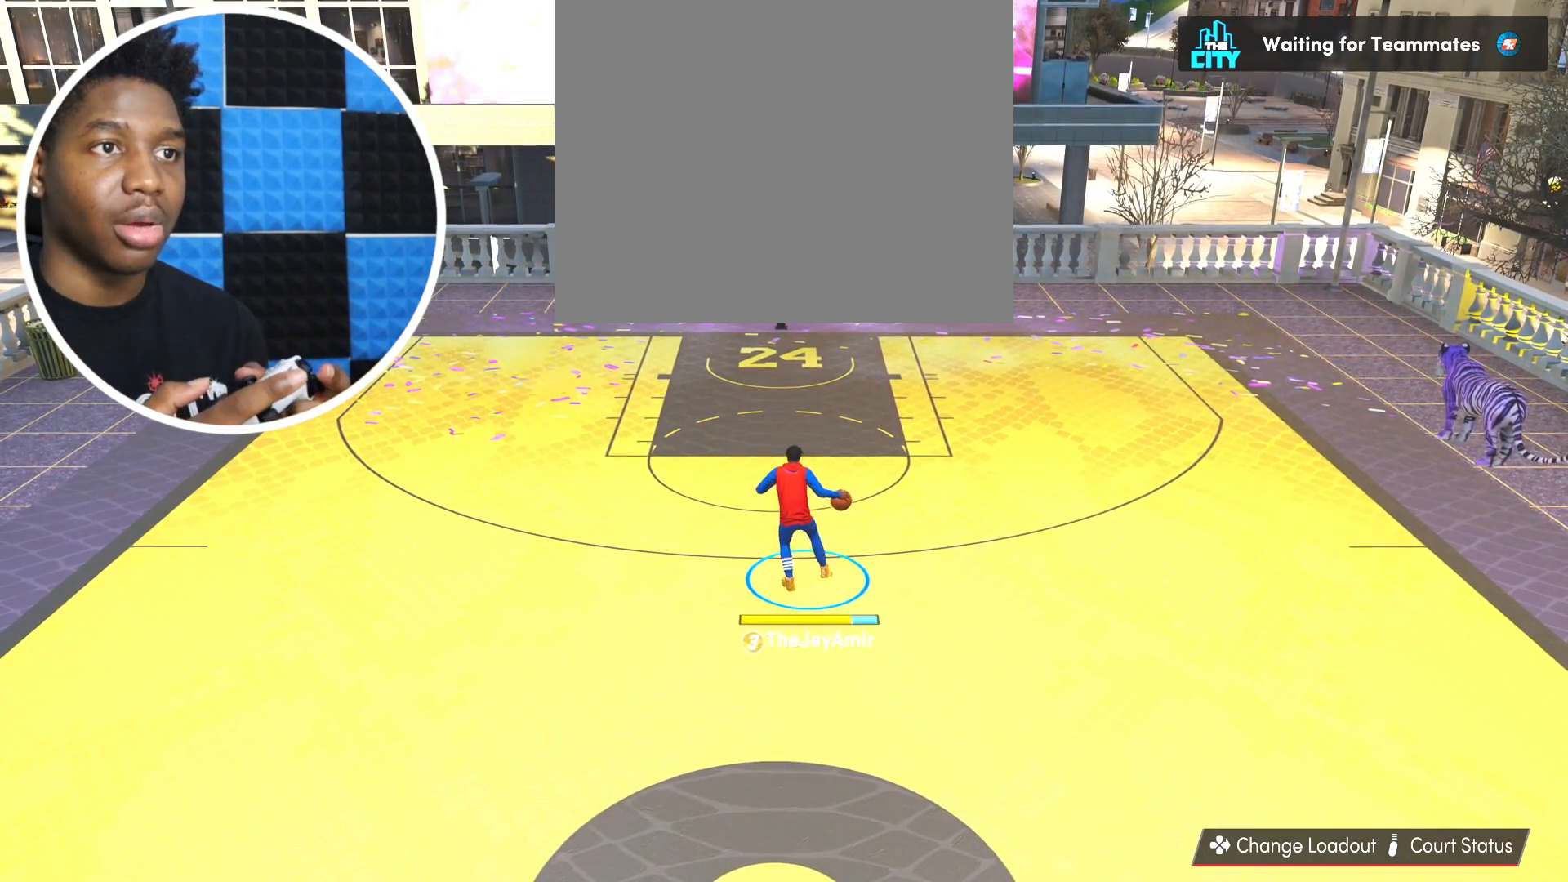
{"buttons": [], "left_stick": "center", "right_stick": "center", "events": [[184, "left_stick", "center"]]}
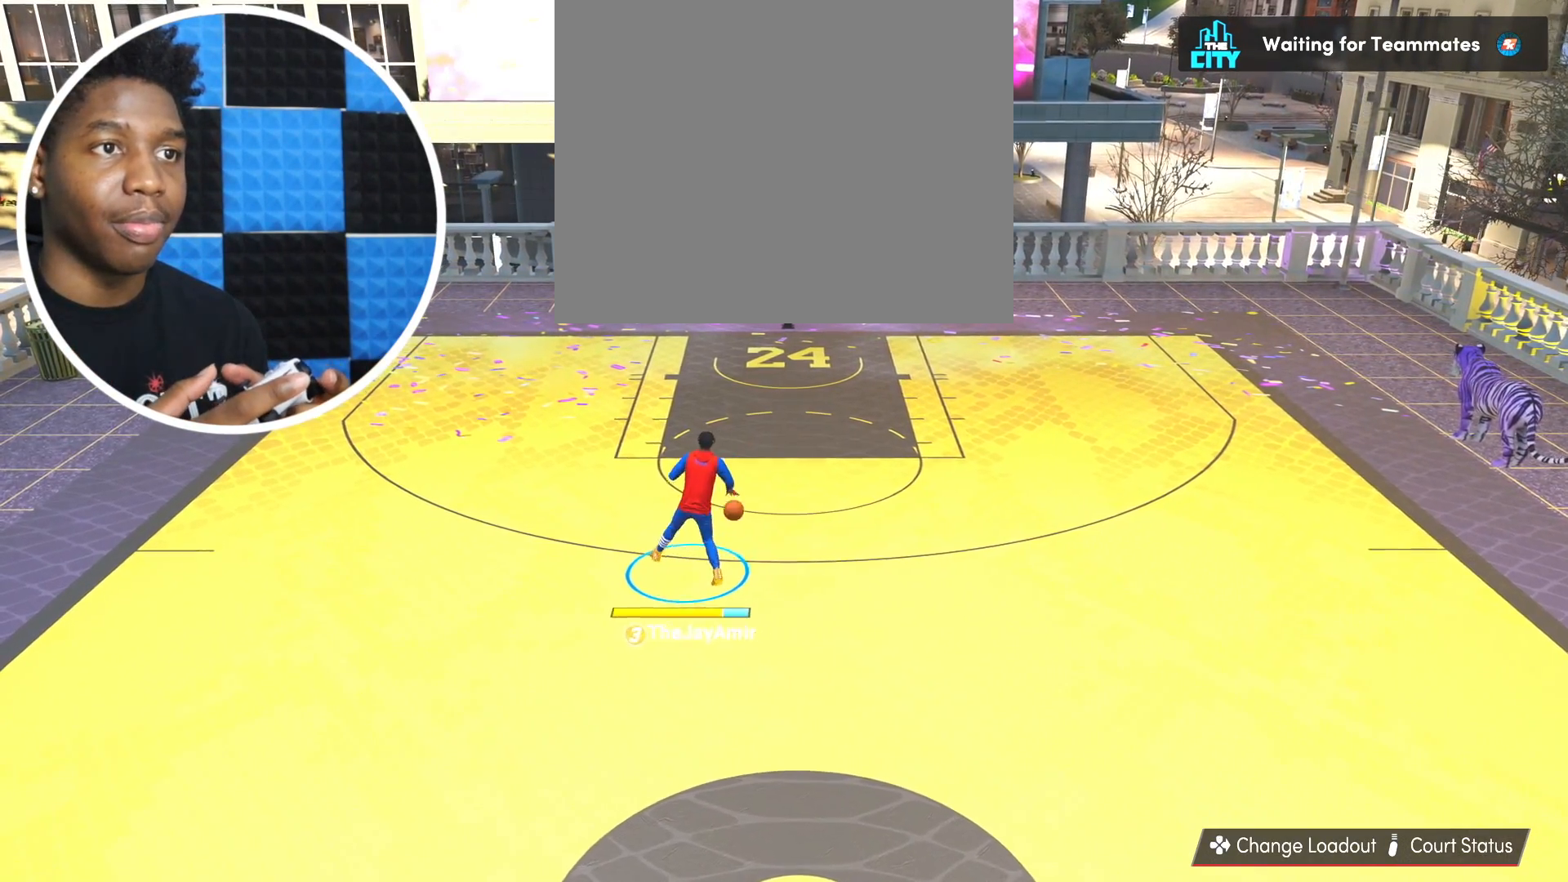
{"buttons": [], "left_stick": "center", "right_stick": "center", "events": []}
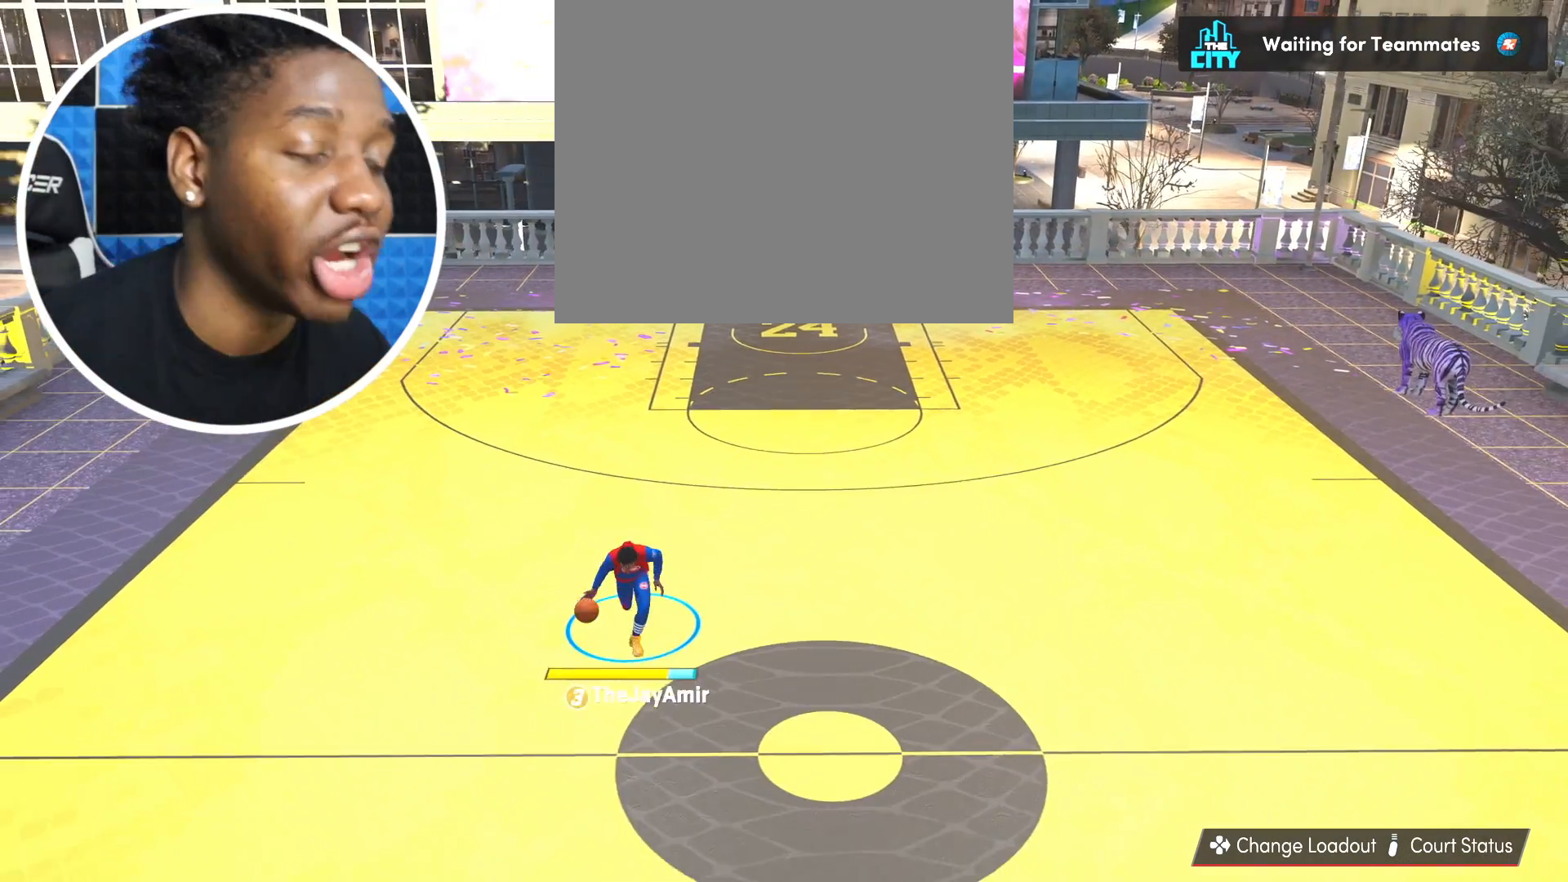
{"buttons": [], "left_stick": "center", "right_stick": "center", "events": []}
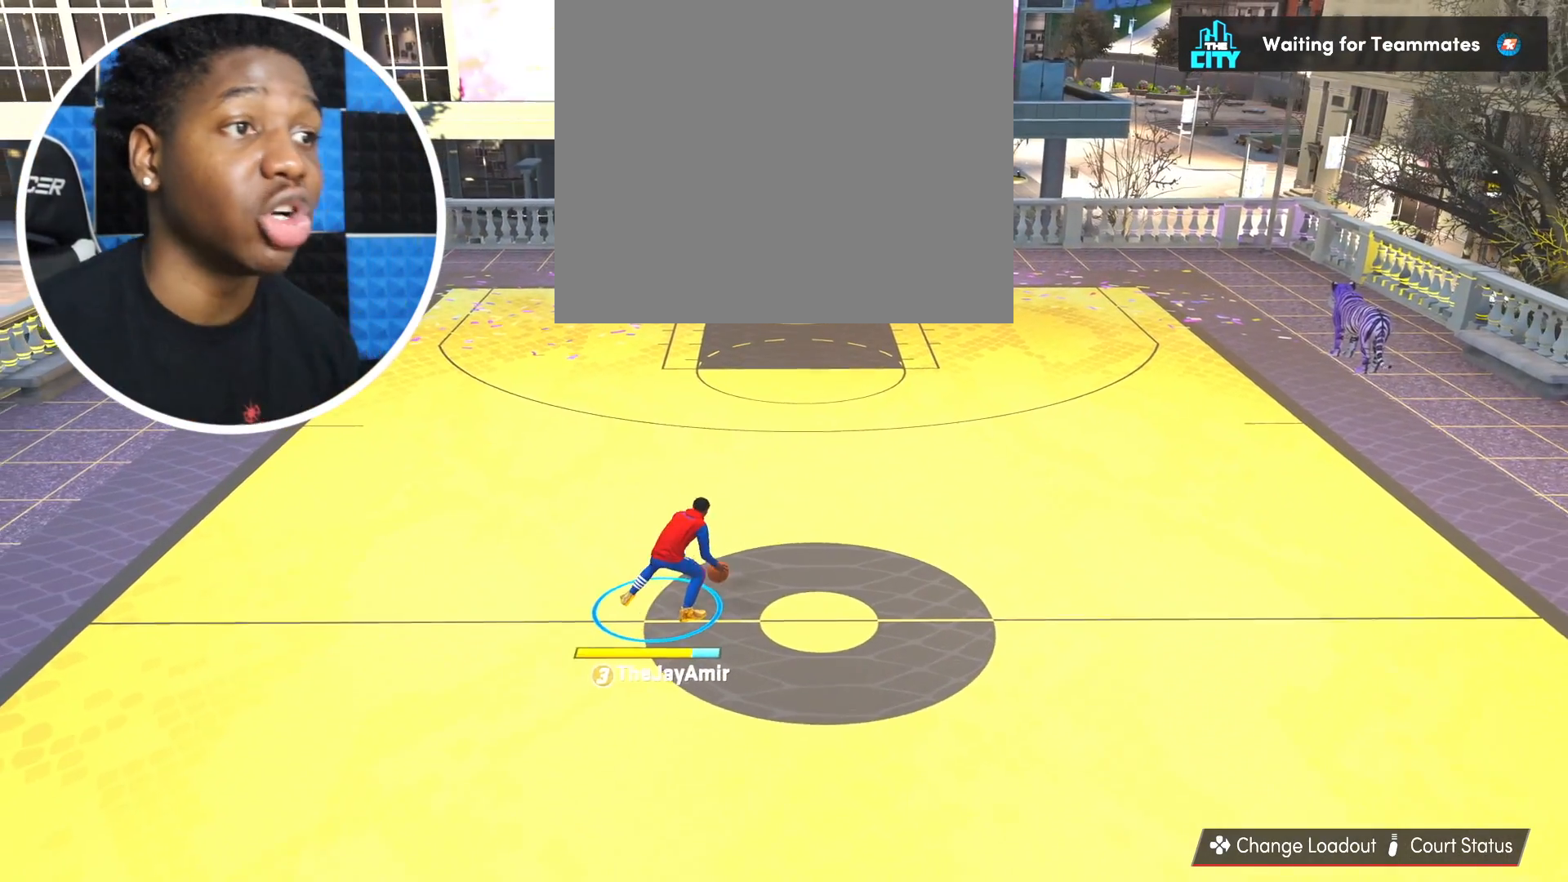
{"buttons": [], "left_stick": "center", "right_stick": "center", "events": []}
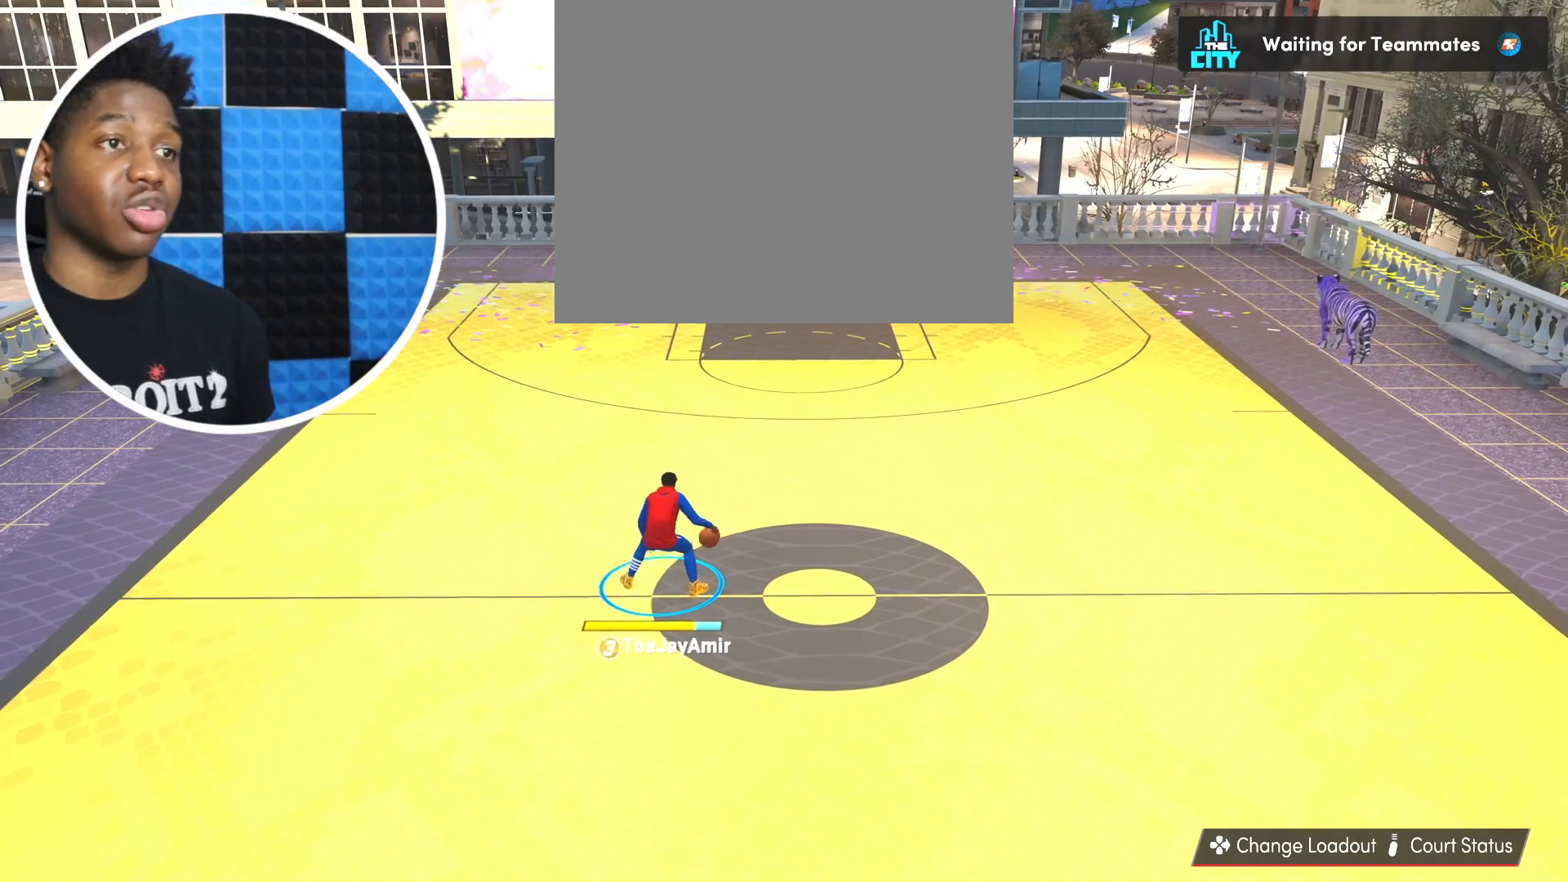
{"buttons": [], "left_stick": "up-right", "right_stick": "center", "events": [[351, "right_stick", "up-right"], [468, "right_stick", "center"], [484, "left_stick", "up-right"]]}
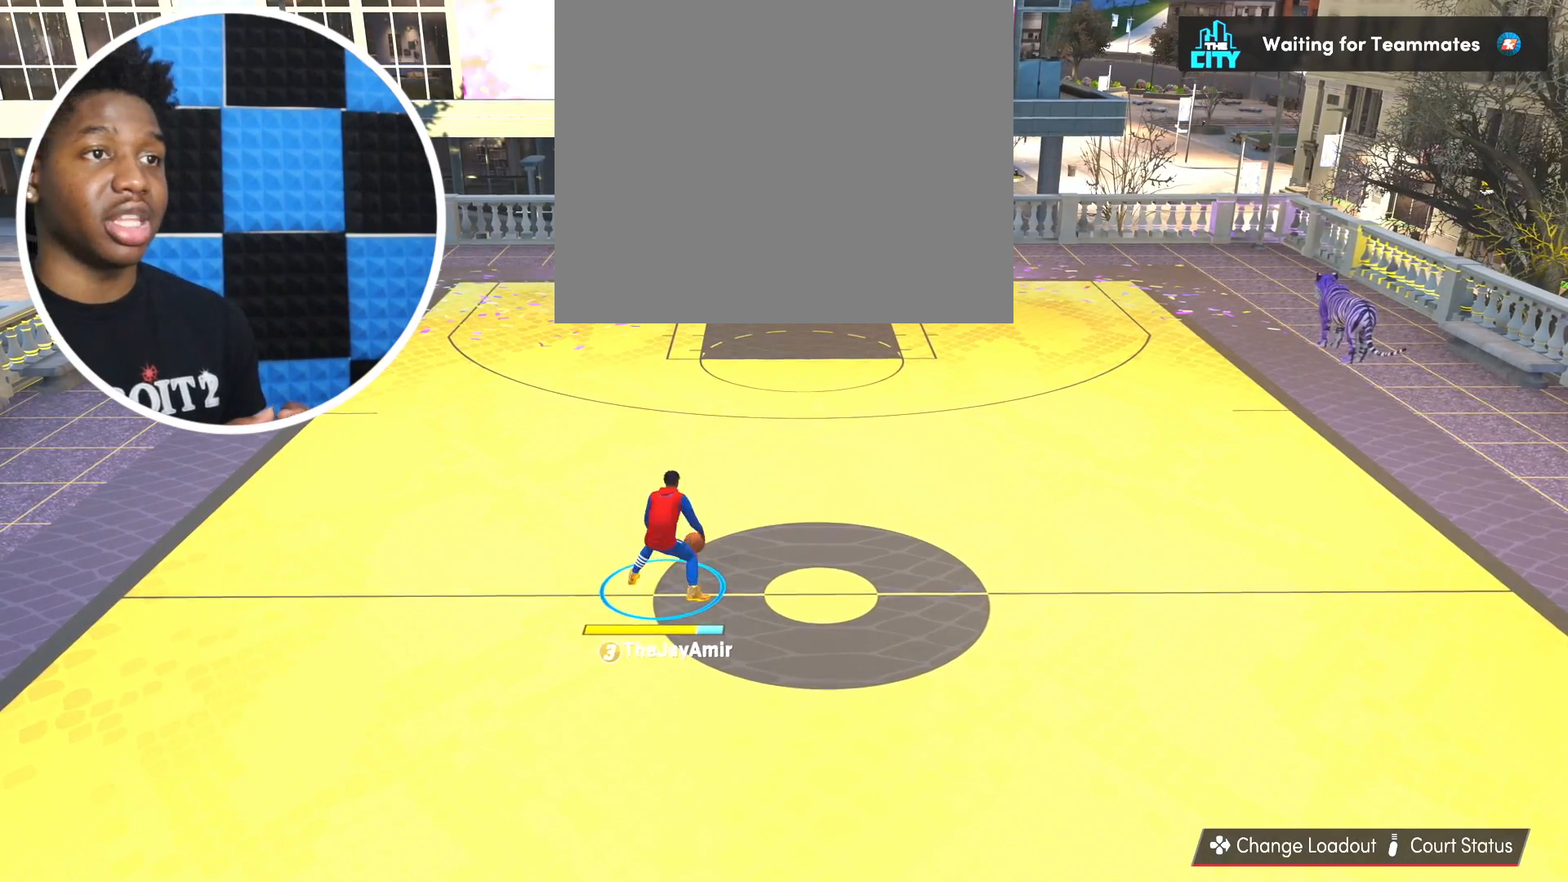
{"buttons": [], "left_stick": "up-right", "right_stick": "center", "events": []}
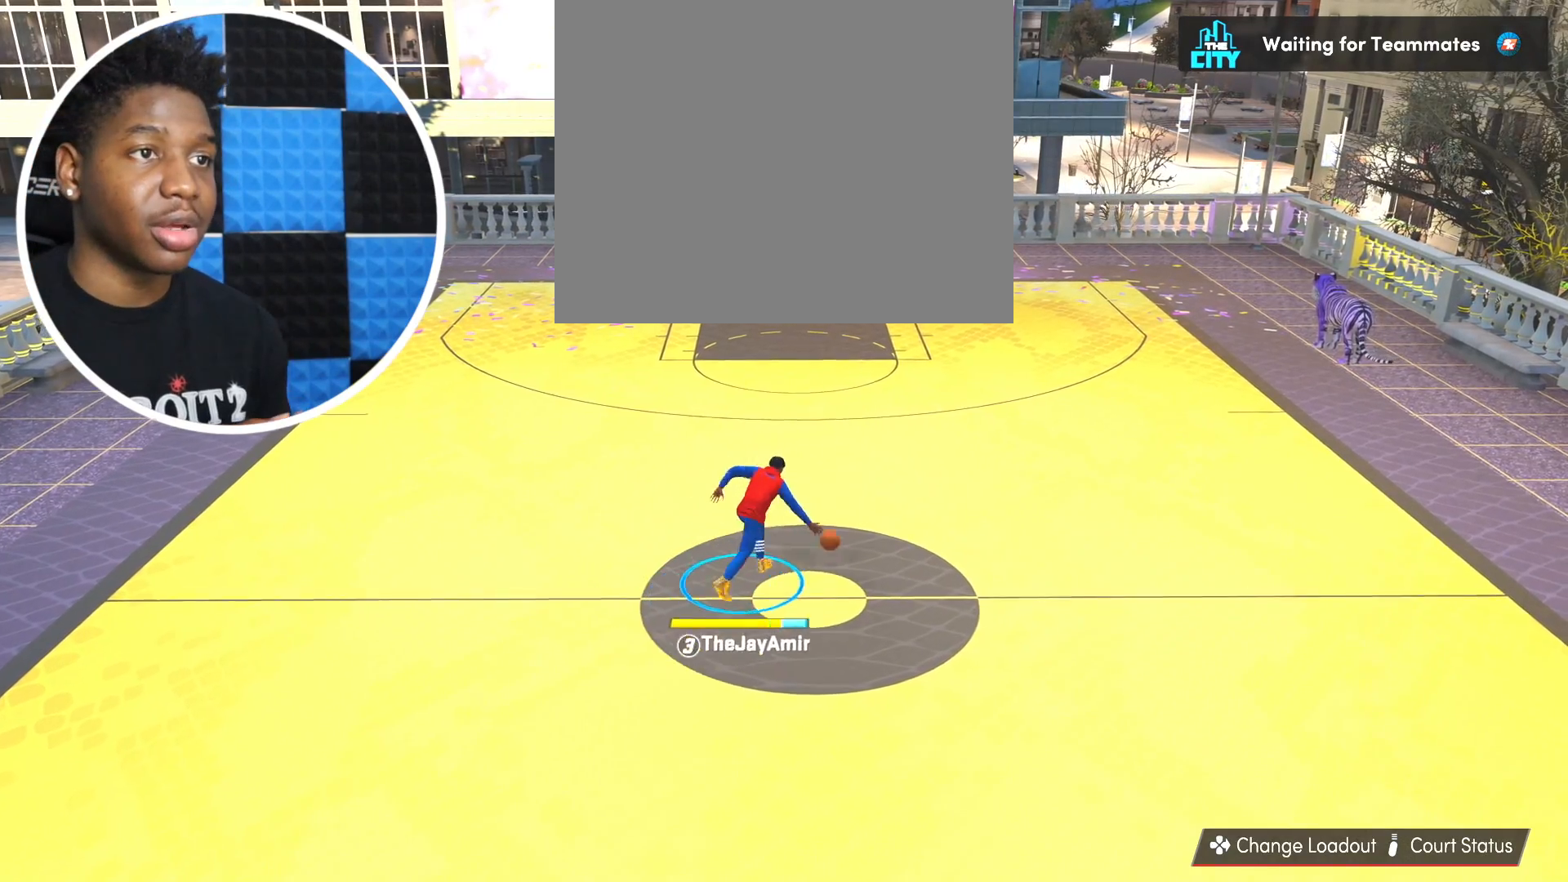
{"buttons": [], "left_stick": "center", "right_stick": "center", "events": [[351, "left_stick", "center"]]}
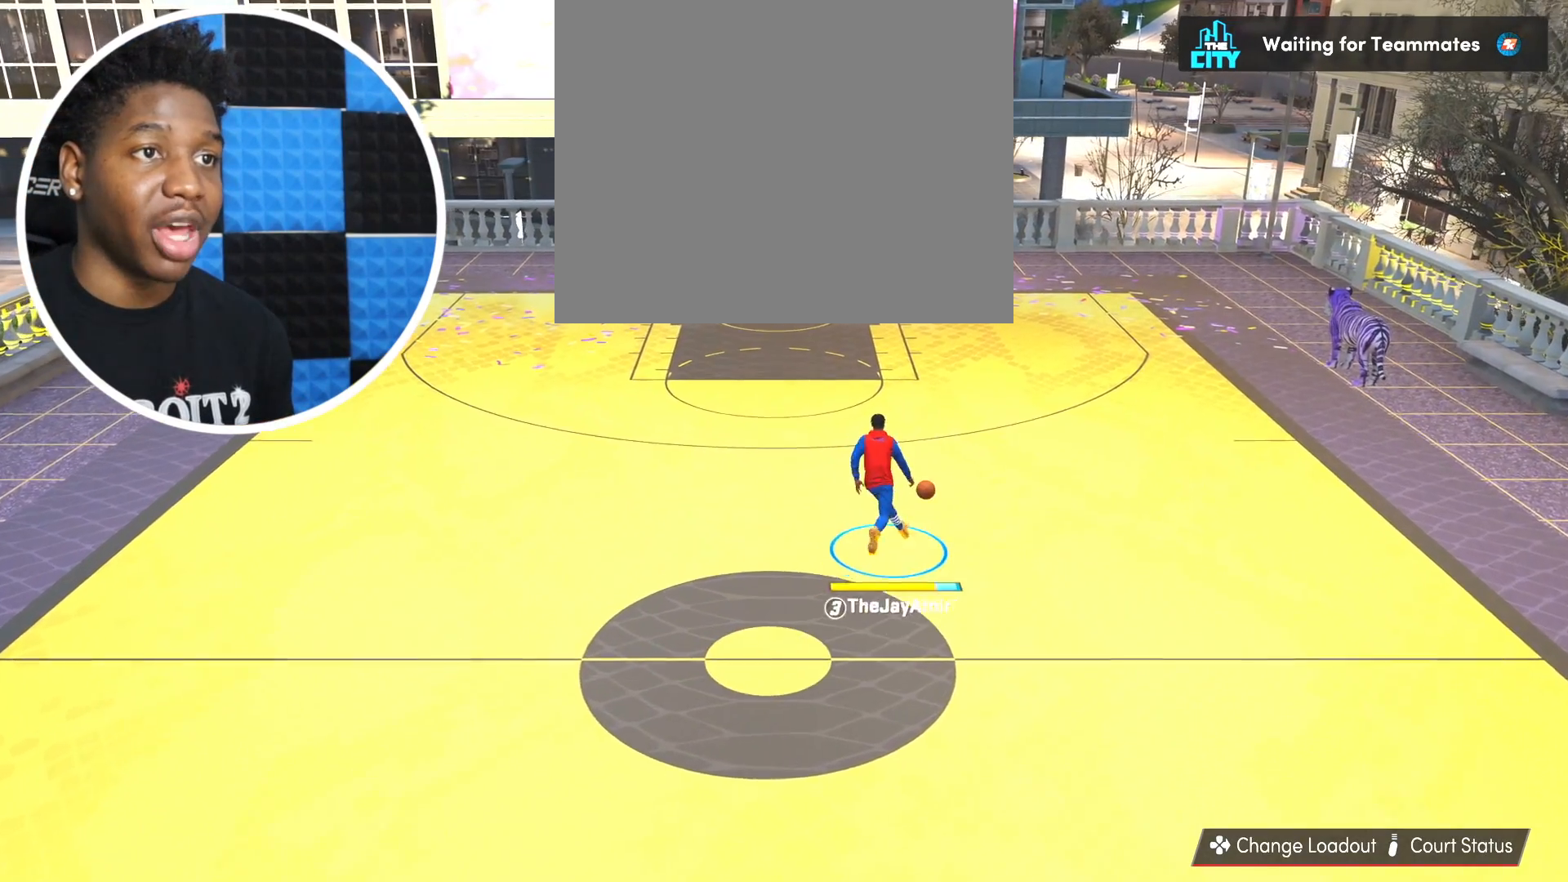
{"buttons": [], "left_stick": "center", "right_stick": "center", "events": [[33, "right_stick", "right"], [83, "right_stick", "center"], [183, "left_stick", "left"], [434, "left_stick", "center"]]}
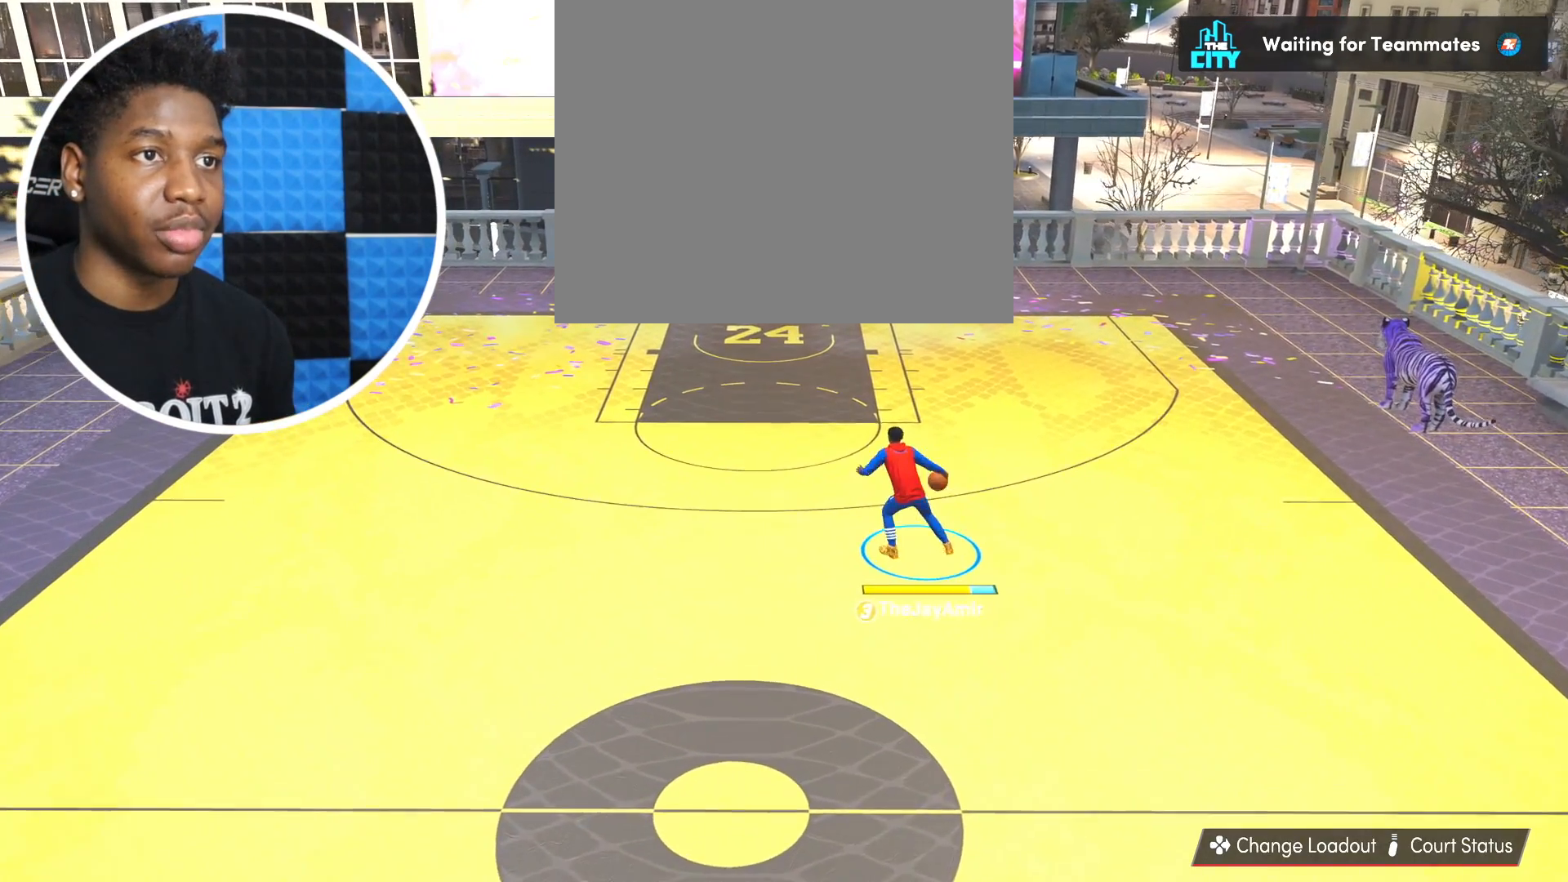
{"buttons": [], "left_stick": "center", "right_stick": "center", "events": []}
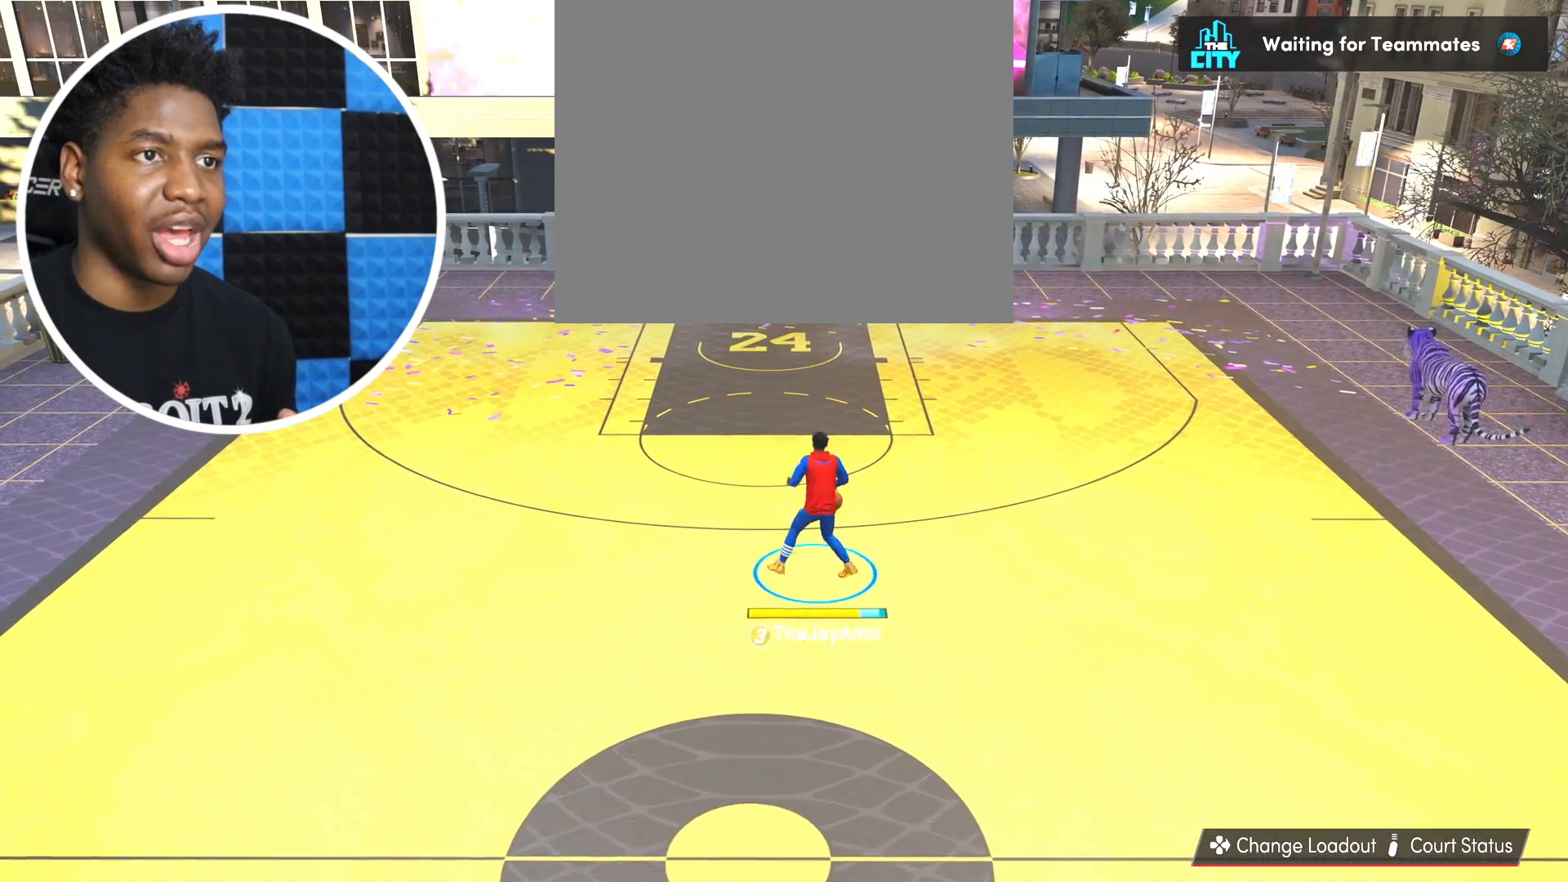
{"buttons": [], "left_stick": "center", "right_stick": "center", "events": []}
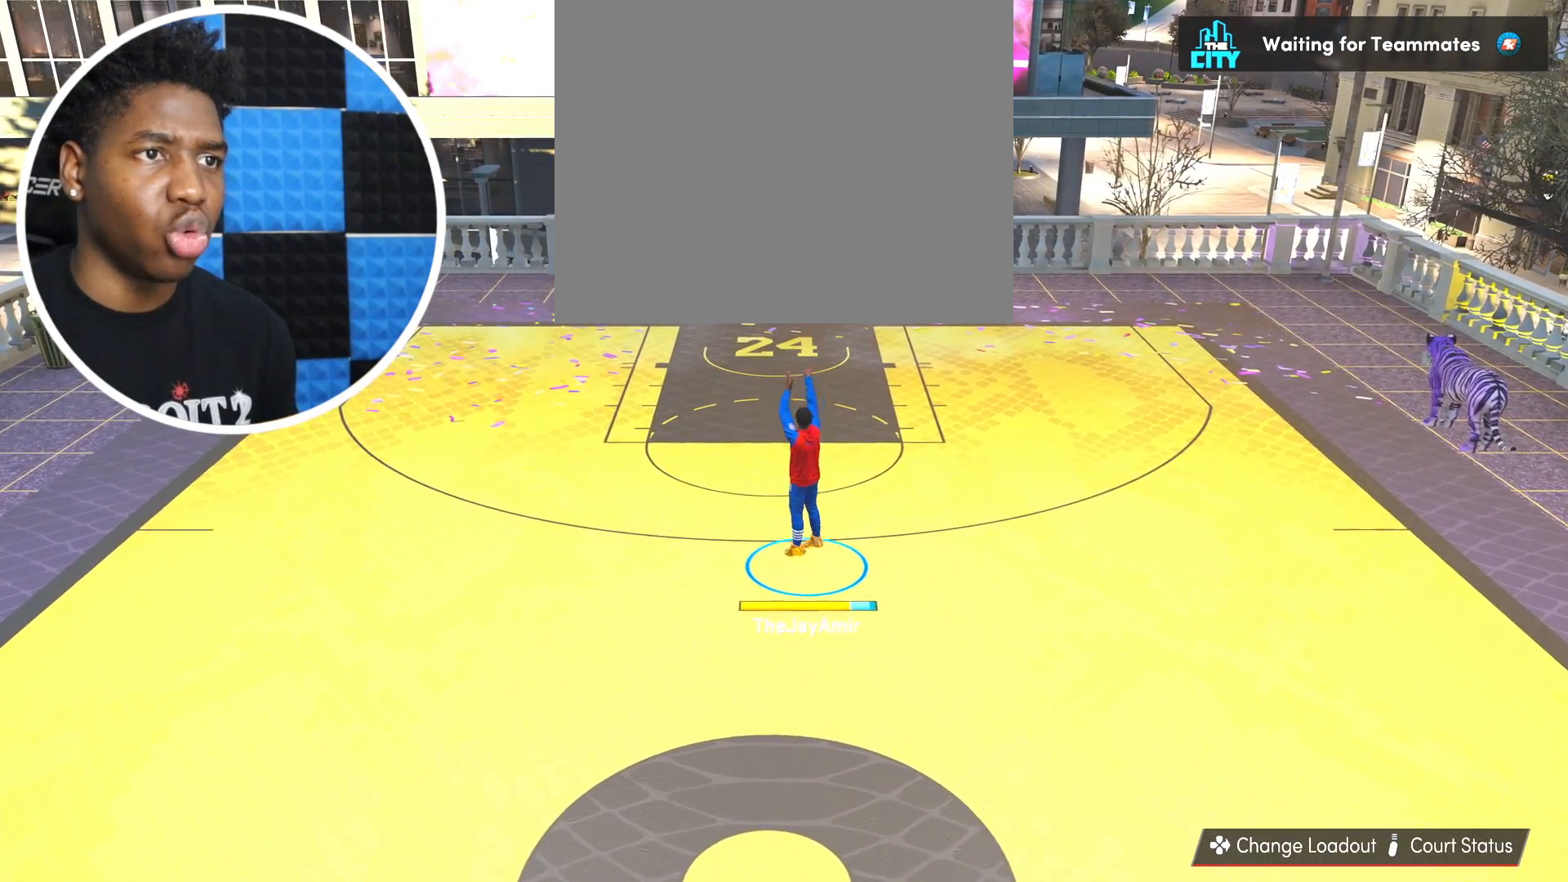
{"buttons": [], "left_stick": "center", "right_stick": "center", "events": []}
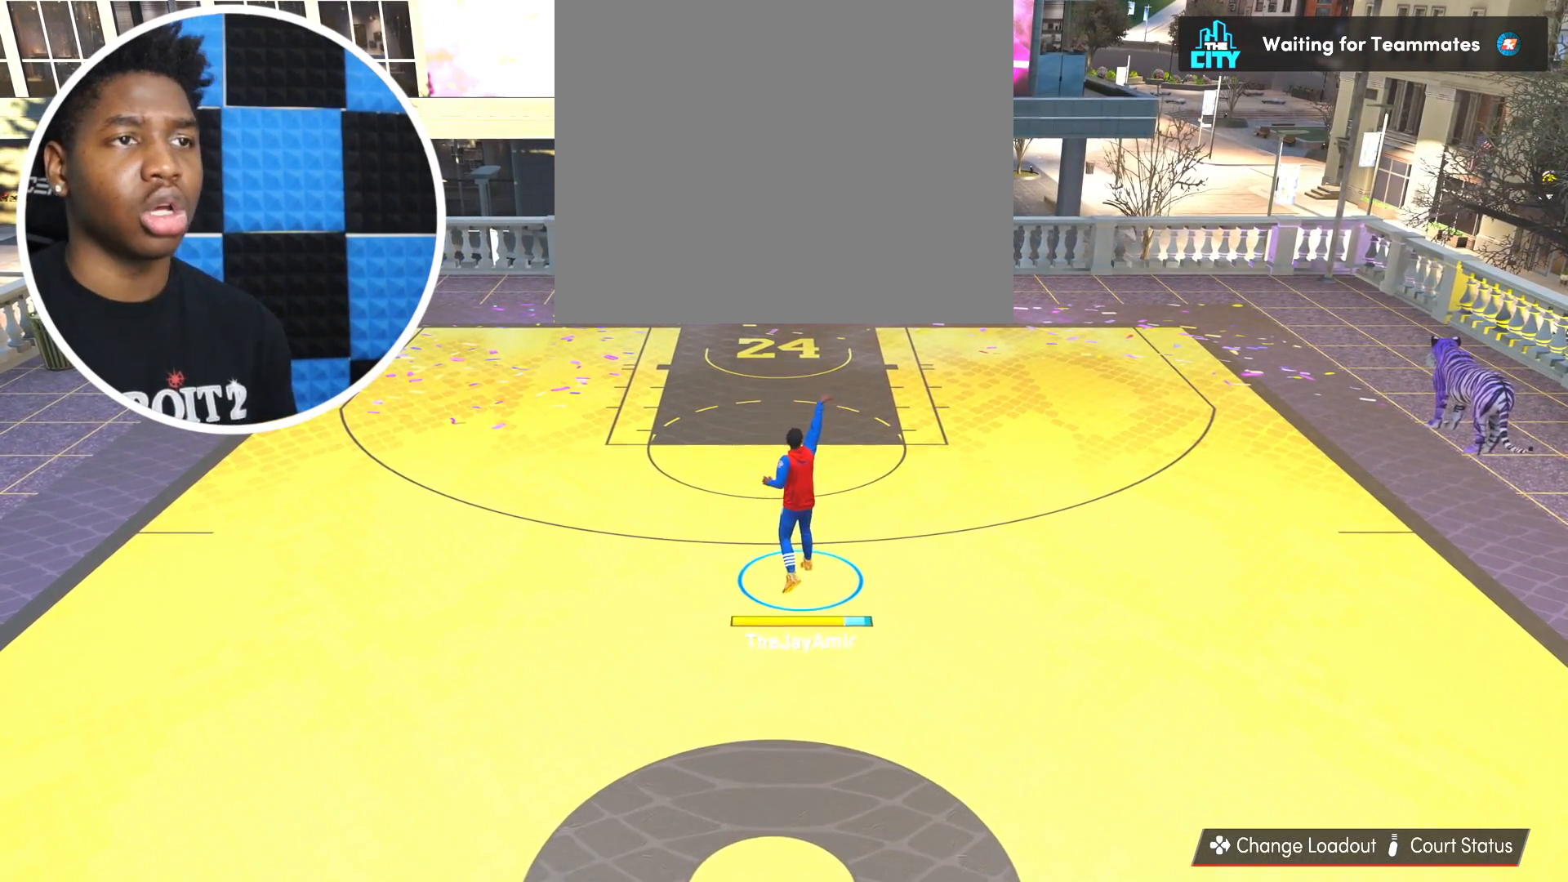
{"buttons": [], "left_stick": "center", "right_stick": "center", "events": []}